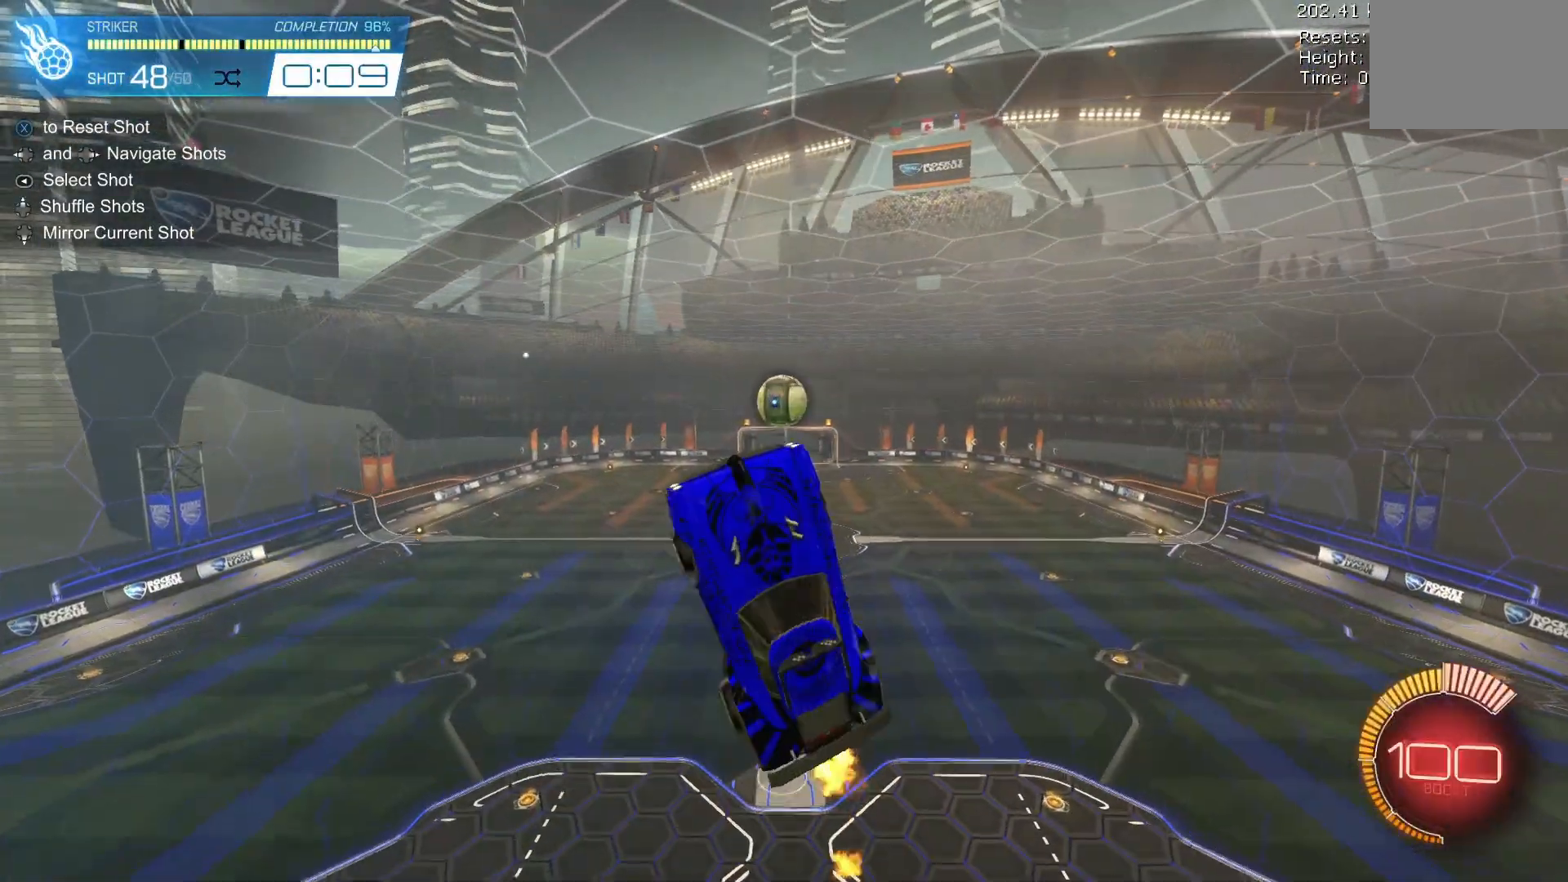
Gameplay with a controller (Xbox layout); each line is a JSON object with the inputs held at the frame after it (dt_ms = milliseconds from this image to that frame). "events" lists button and stick changes between this image and that frame as [ms after this image, input, new state], when the widget could be followed in between. Not read: DPAD_DOWN DPAD_LEFT DPAD_RIGHT DPAD_UP L3 R3 SELECT START right_stick.
{"dt_ms": 500, "buttons": ["L2", "R2"], "left_stick": "up", "events": [[67, "B", "down"], [67, "Y", "down"], [167, "Y", "up"], [233, "B", "up"], [300, "A", "down"], [333, "L2", "down"], [333, "left_stick", "up"], [367, "A", "up"]]}
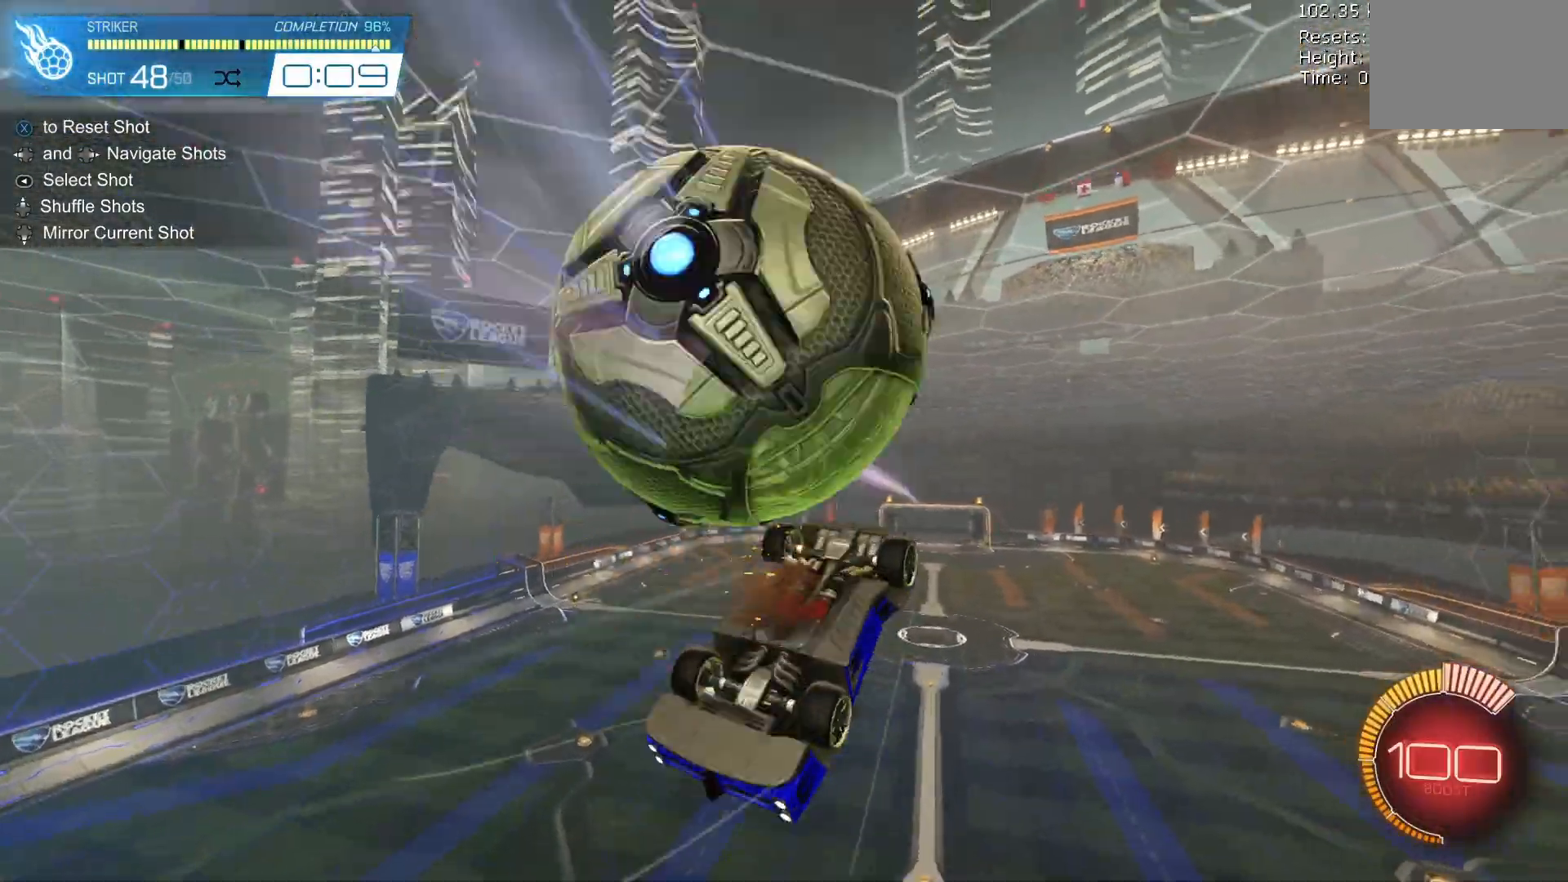
{"dt_ms": 500, "buttons": ["R2"], "left_stick": "down", "events": [[33, "left_stick", "right"], [100, "left_stick", "down"], [133, "L2", "up"], [433, "A", "down"], [500, "A", "up"]]}
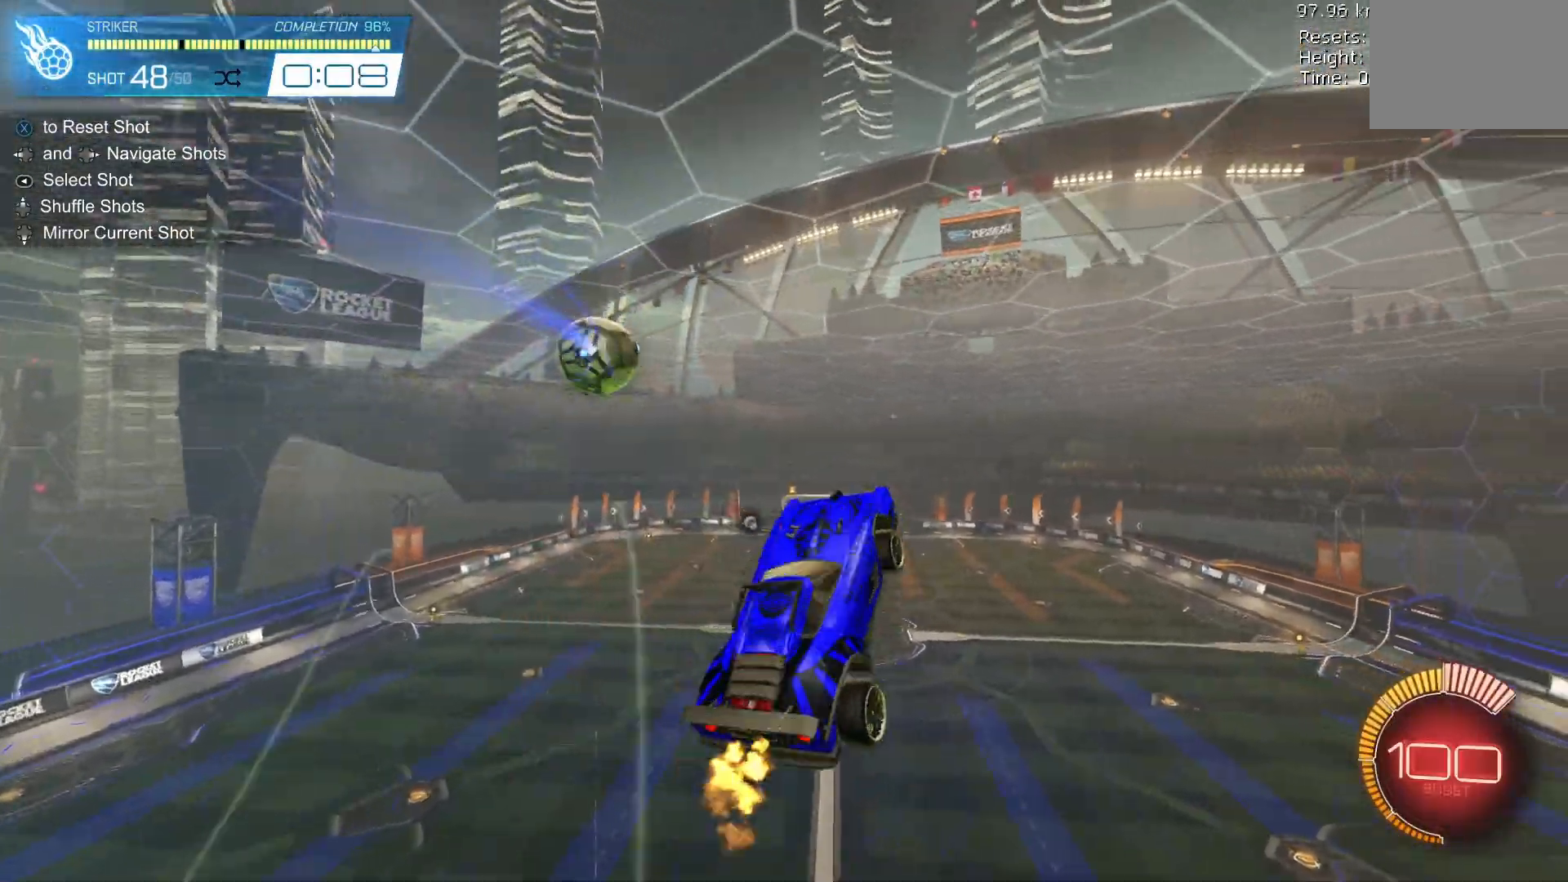
{"dt_ms": 500, "buttons": ["R1", "R2"], "left_stick": "center", "events": [[100, "left_stick", "center"], [133, "B", "down"], [133, "Y", "down"], [200, "R1", "down"], [200, "left_stick", "down"], [300, "Y", "up"], [433, "B", "up"], [467, "left_stick", "center"]]}
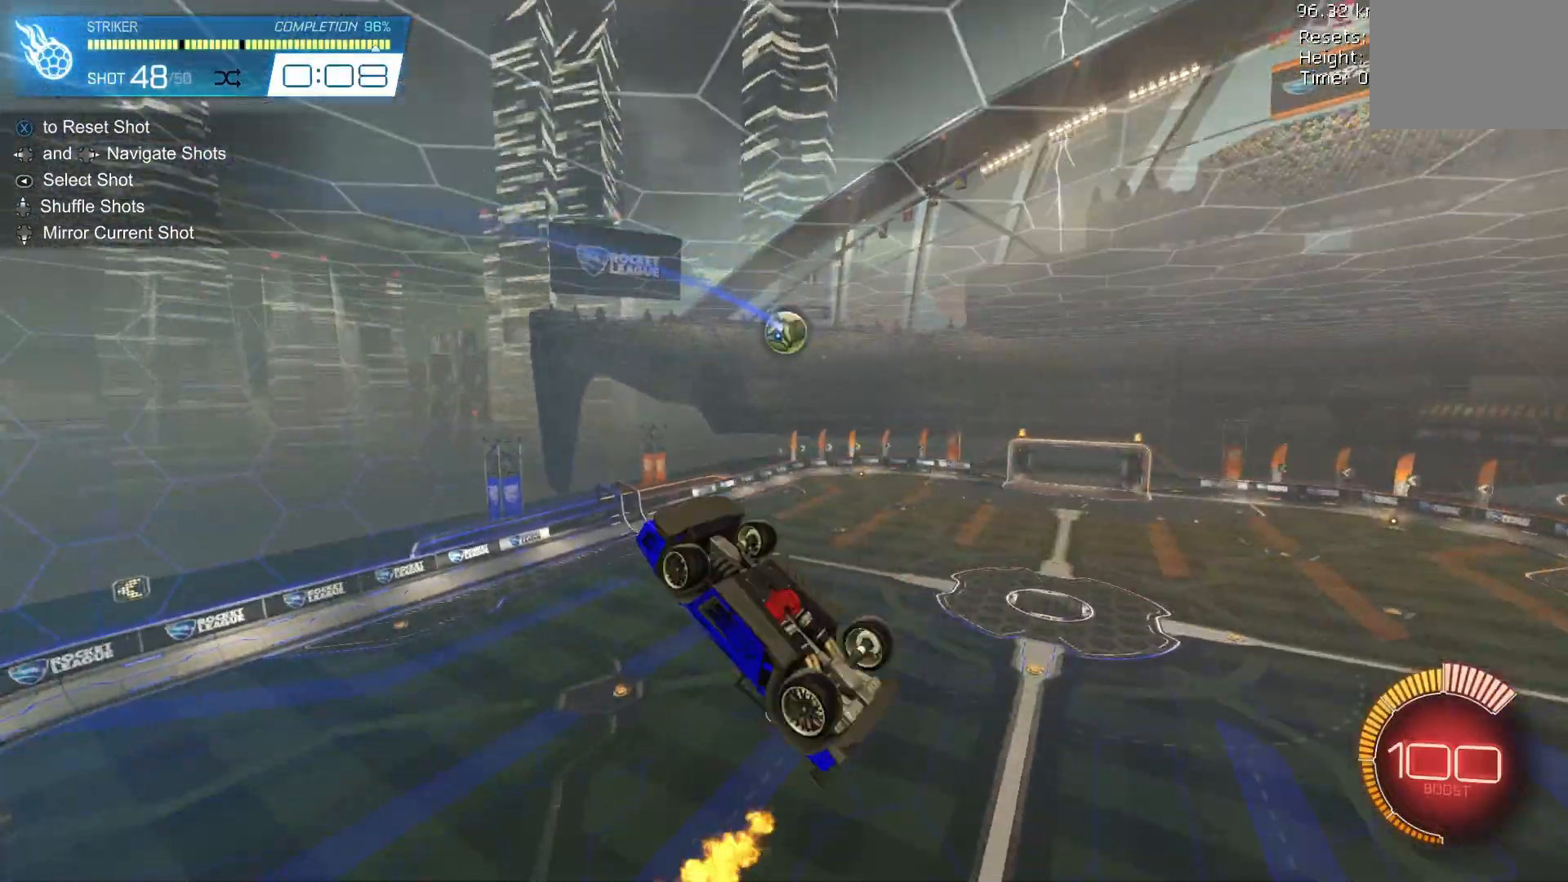
{"dt_ms": 500, "buttons": ["B", "R1", "R2"], "left_stick": "center"}
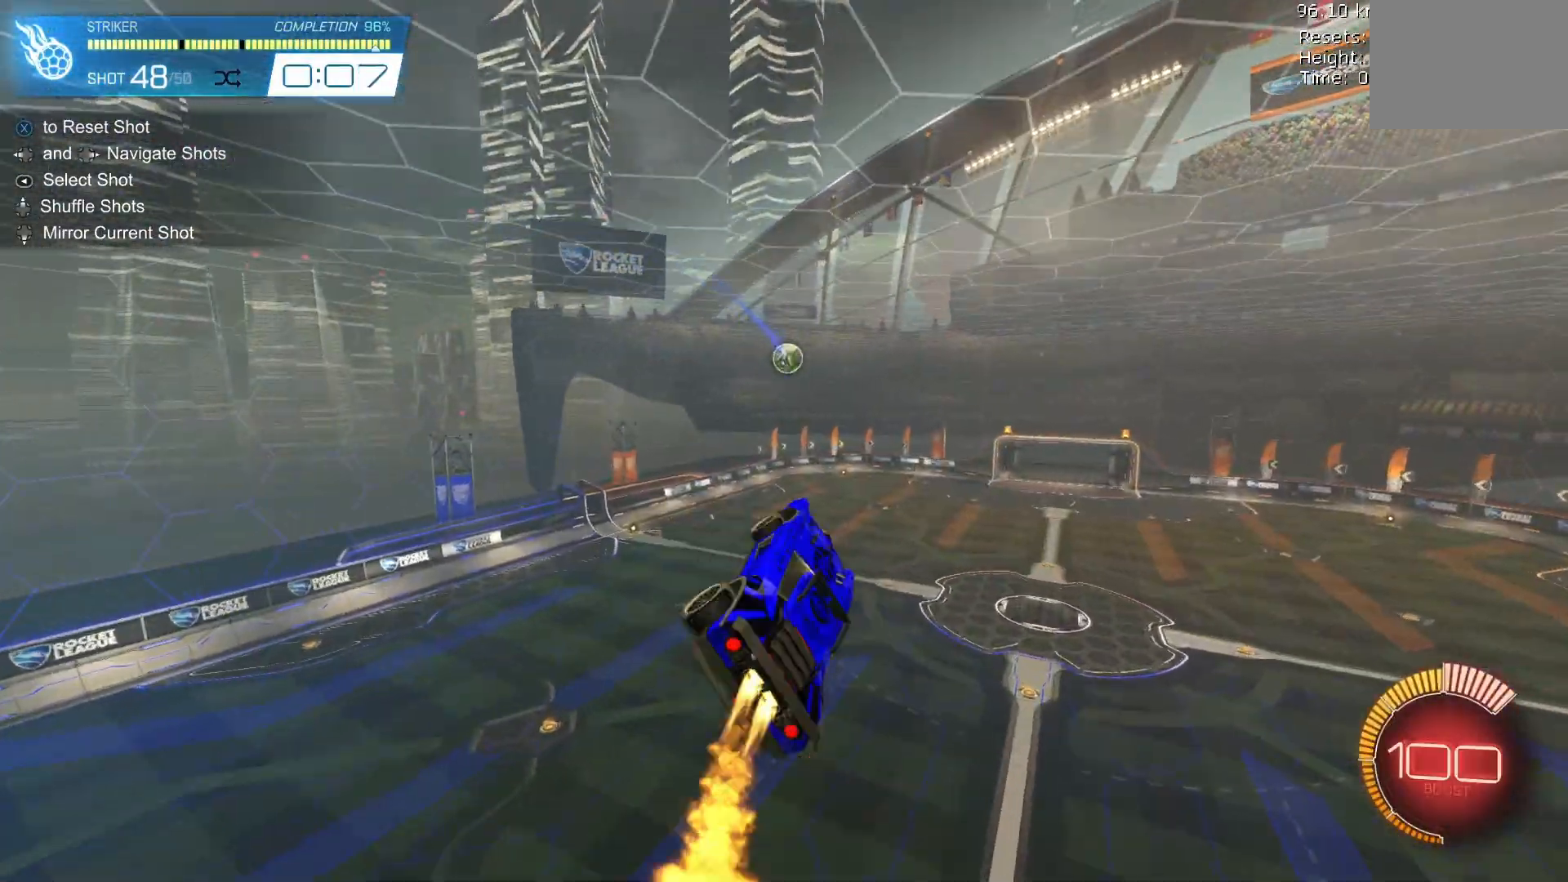
{"dt_ms": 500, "buttons": ["B", "R1", "R2"], "left_stick": "down"}
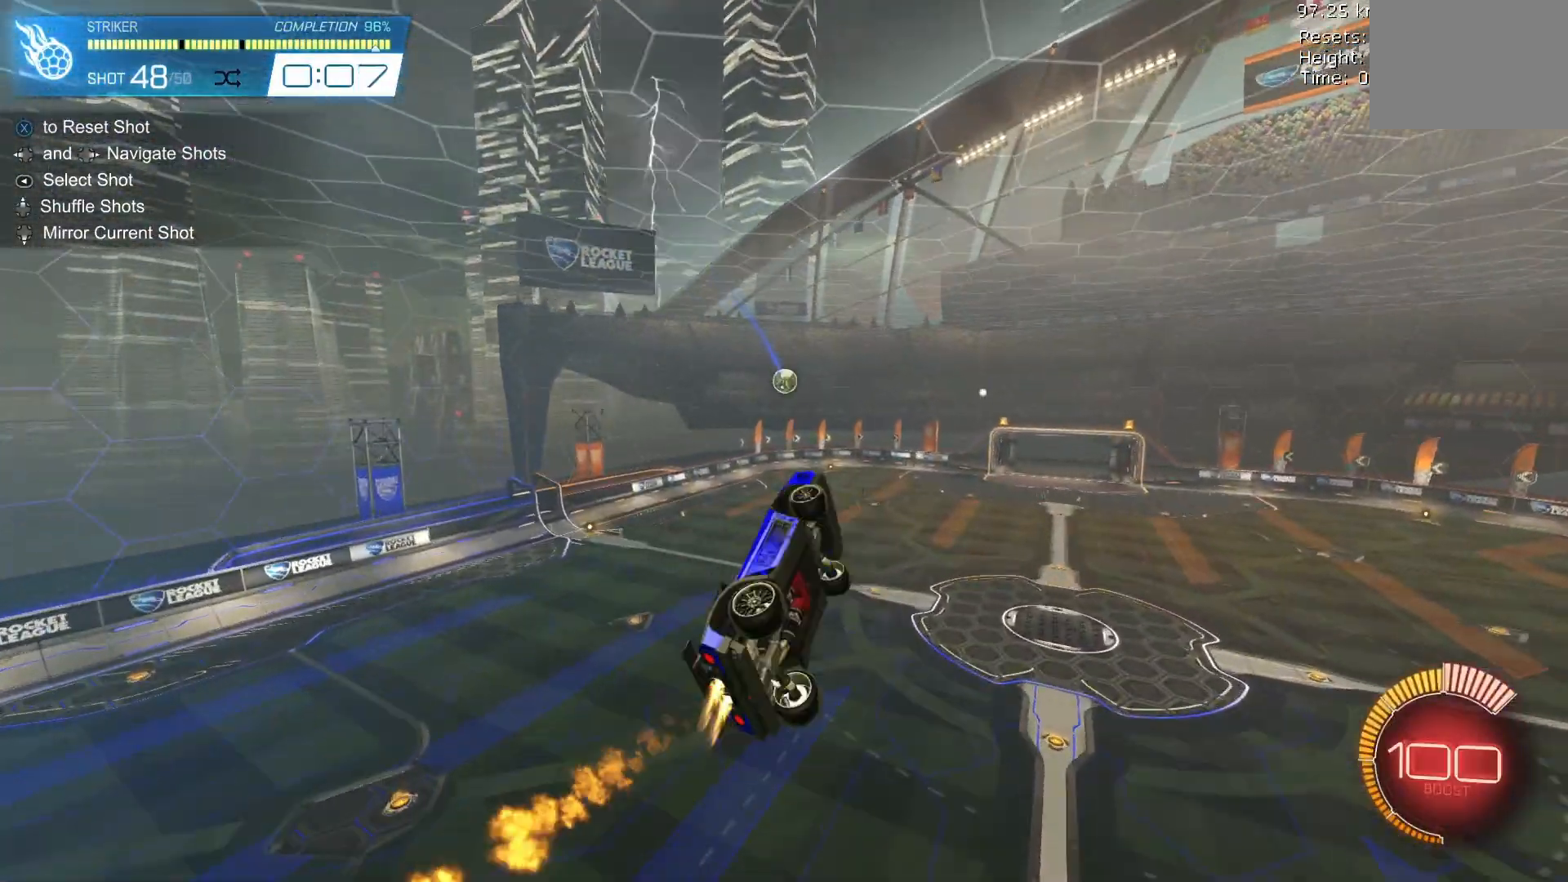
{"dt_ms": 500, "buttons": ["B", "R2"], "left_stick": "center", "events": [[100, "left_stick", "center"], [133, "R1", "up"]]}
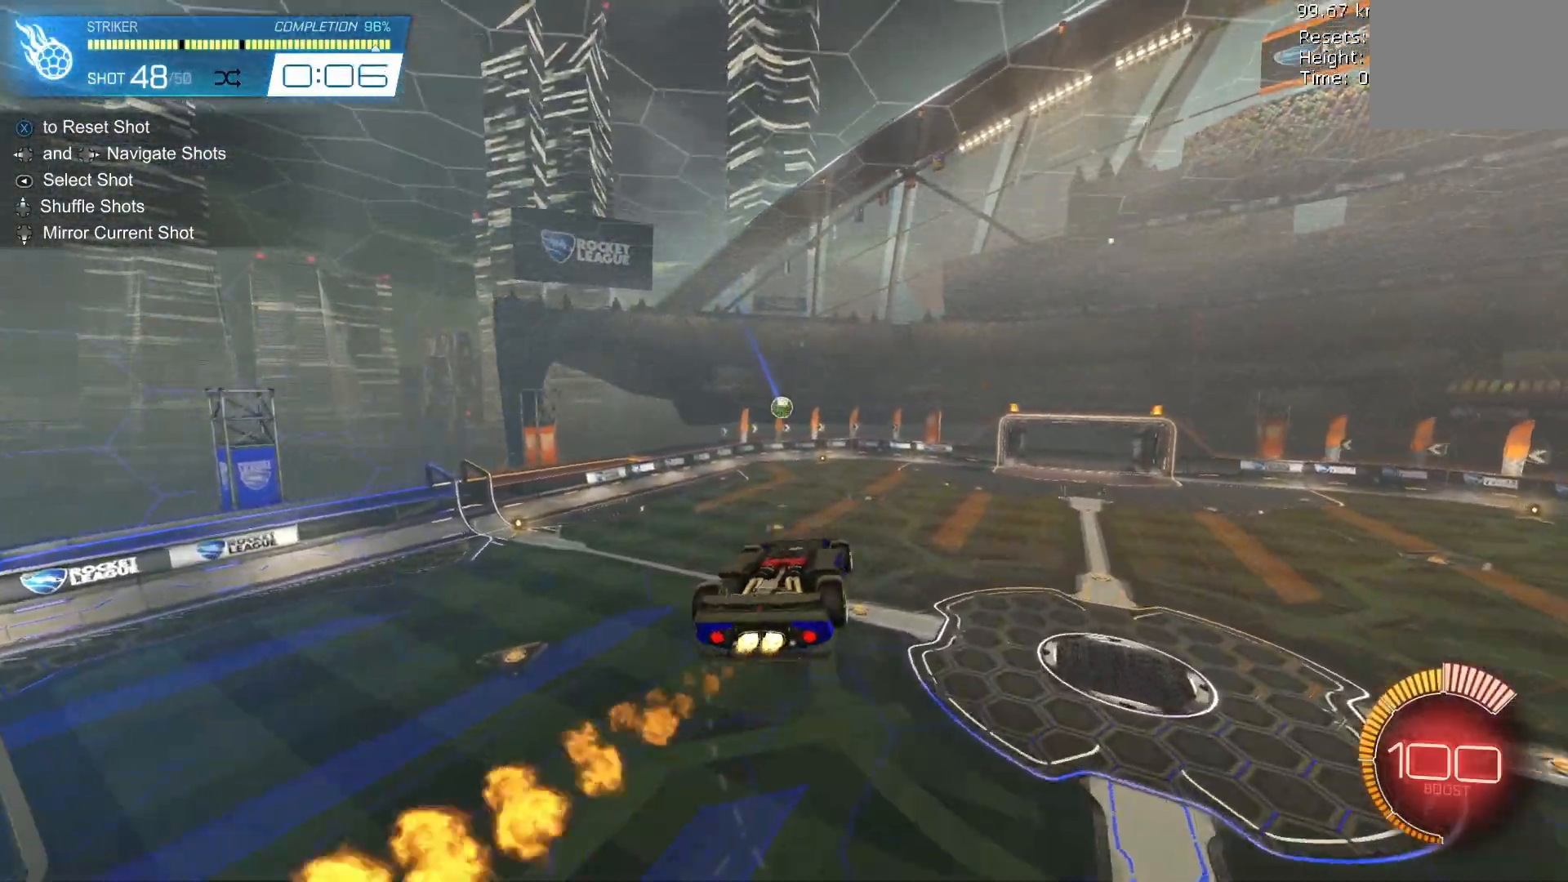
{"dt_ms": 500, "buttons": ["B", "R2"], "left_stick": "center", "events": [[333, "left_stick", "down"], [433, "left_stick", "center"]]}
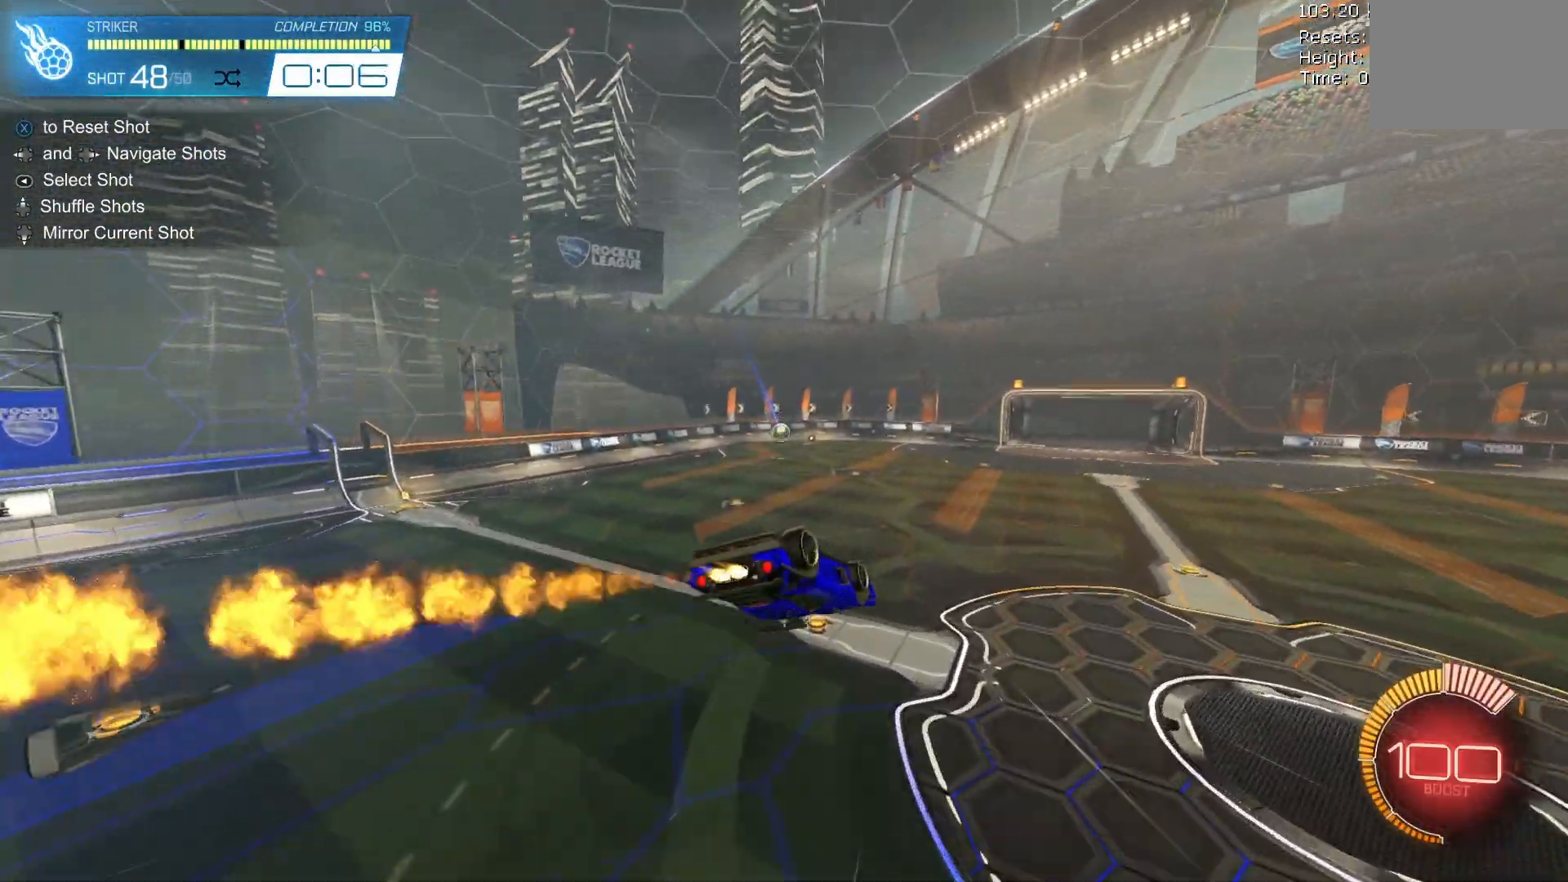
{"dt_ms": 500, "buttons": ["R2"], "left_stick": "down", "events": [[367, "B", "up"], [367, "left_stick", "down"]]}
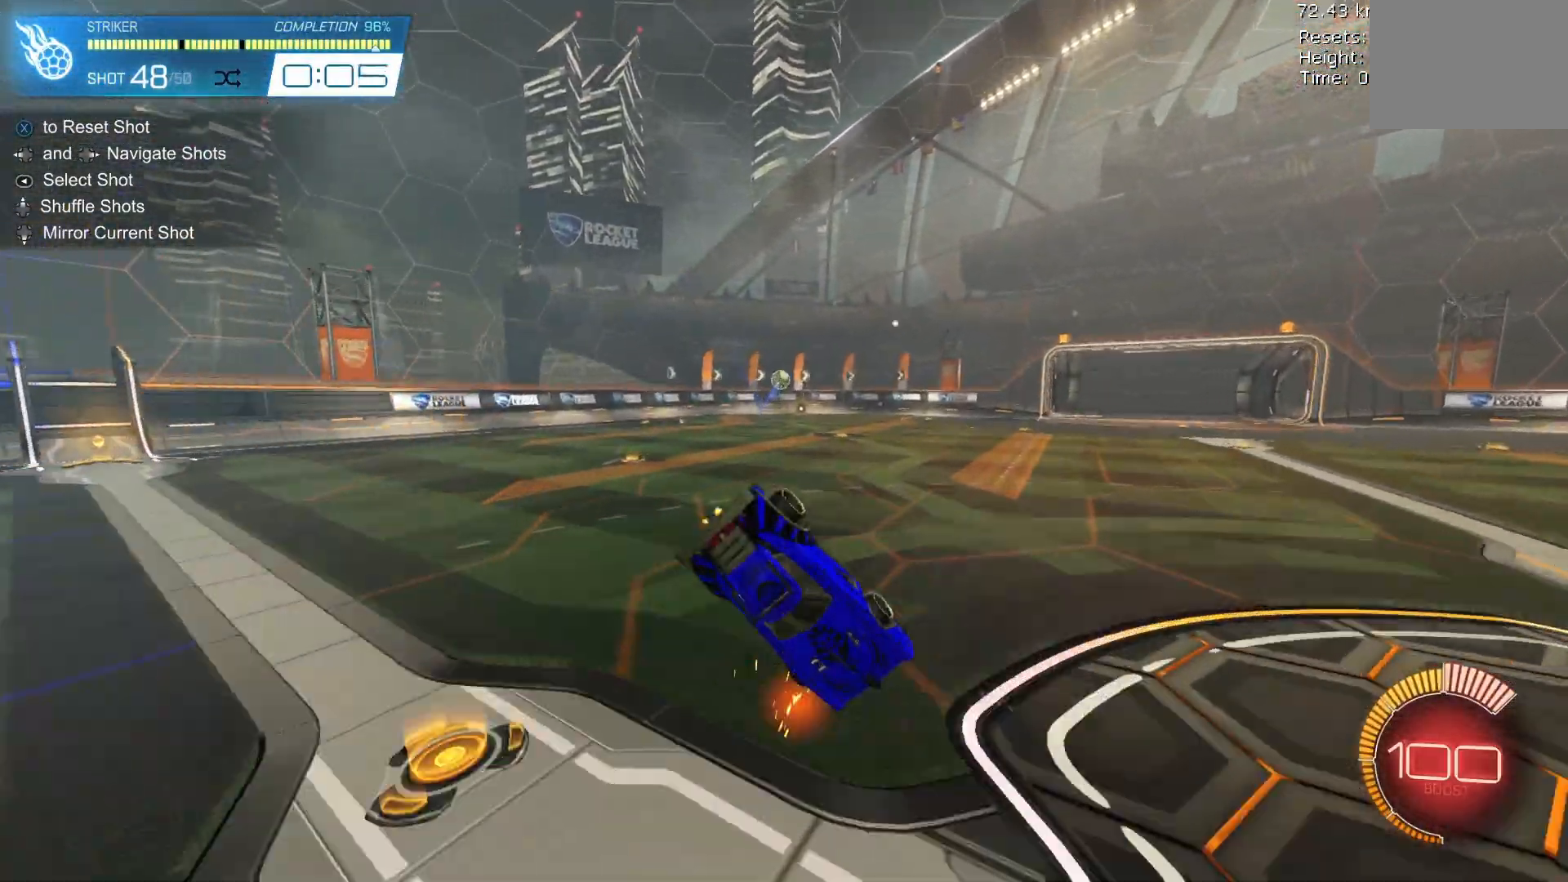
{"dt_ms": 500, "buttons": ["R1"], "left_stick": "down", "events": [[100, "R2", "up"], [400, "R1", "down"]]}
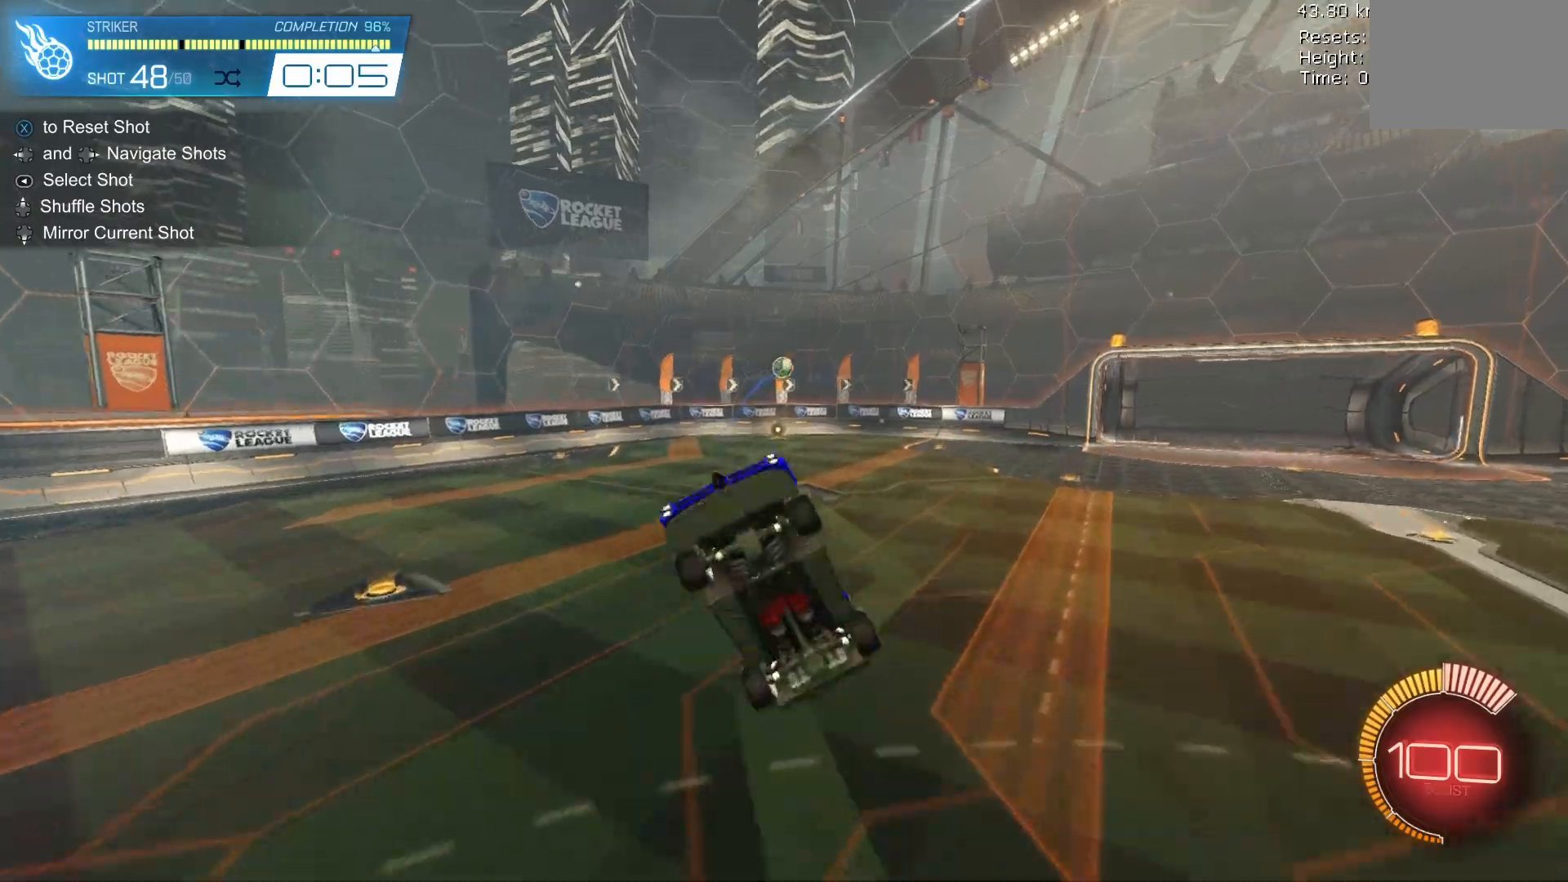
{"dt_ms": 500, "buttons": ["B", "R1", "R2"], "left_stick": "center", "events": [[167, "left_stick", "right"], [267, "B", "down"], [367, "left_stick", "center"], [400, "R2", "down"]]}
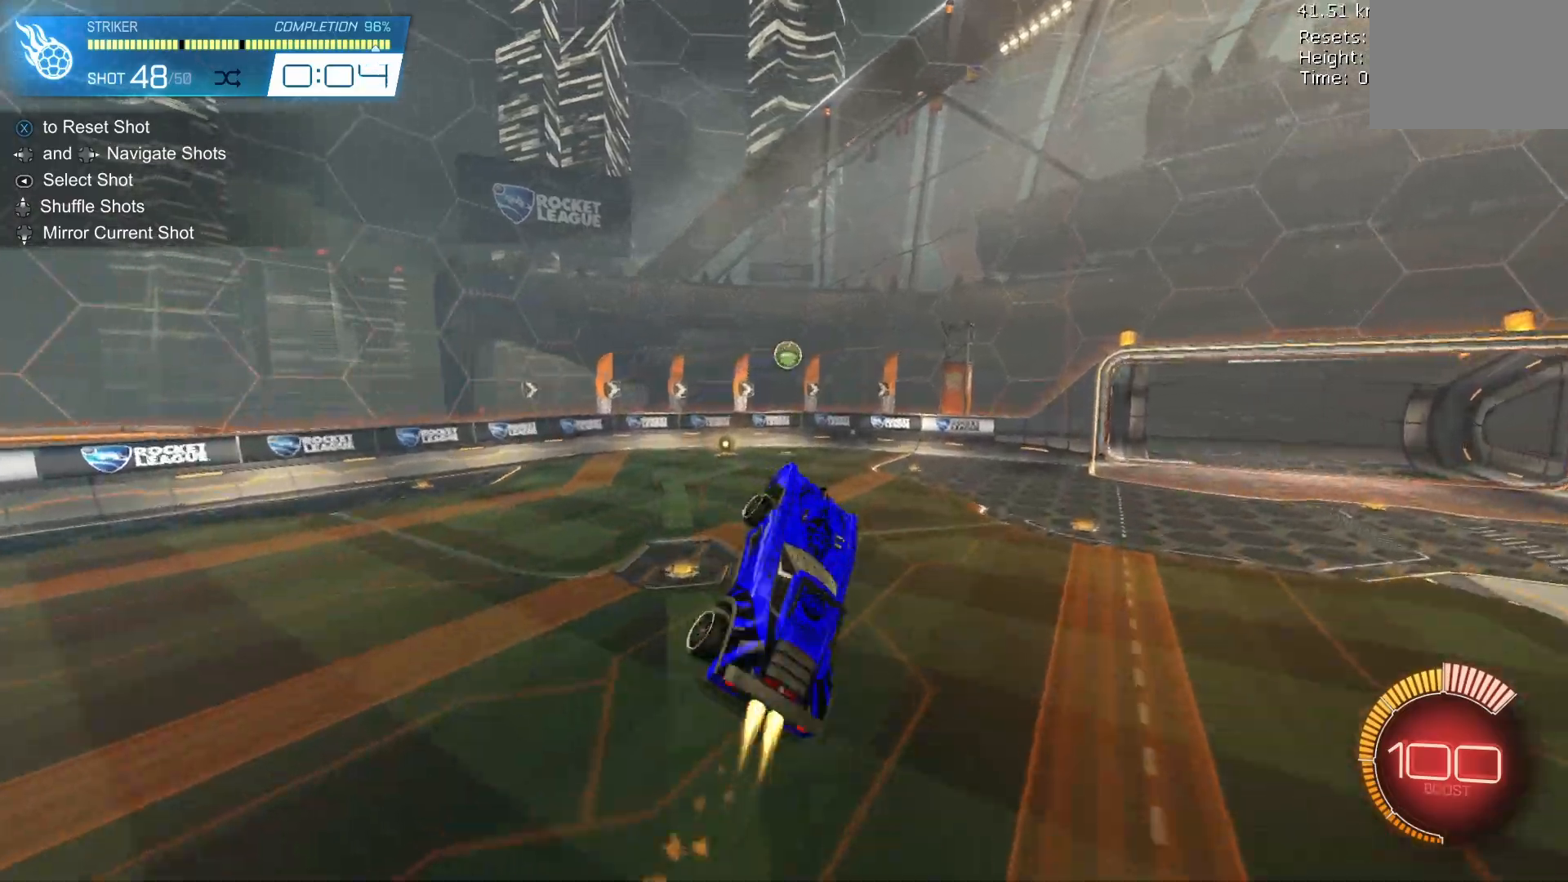
{"dt_ms": 500, "buttons": ["R1", "R2"], "left_stick": "center", "events": [[200, "B", "up"], [200, "left_stick", "up"], [267, "B", "down"], [300, "left_stick", "left"], [400, "B", "up"], [467, "left_stick", "center"]]}
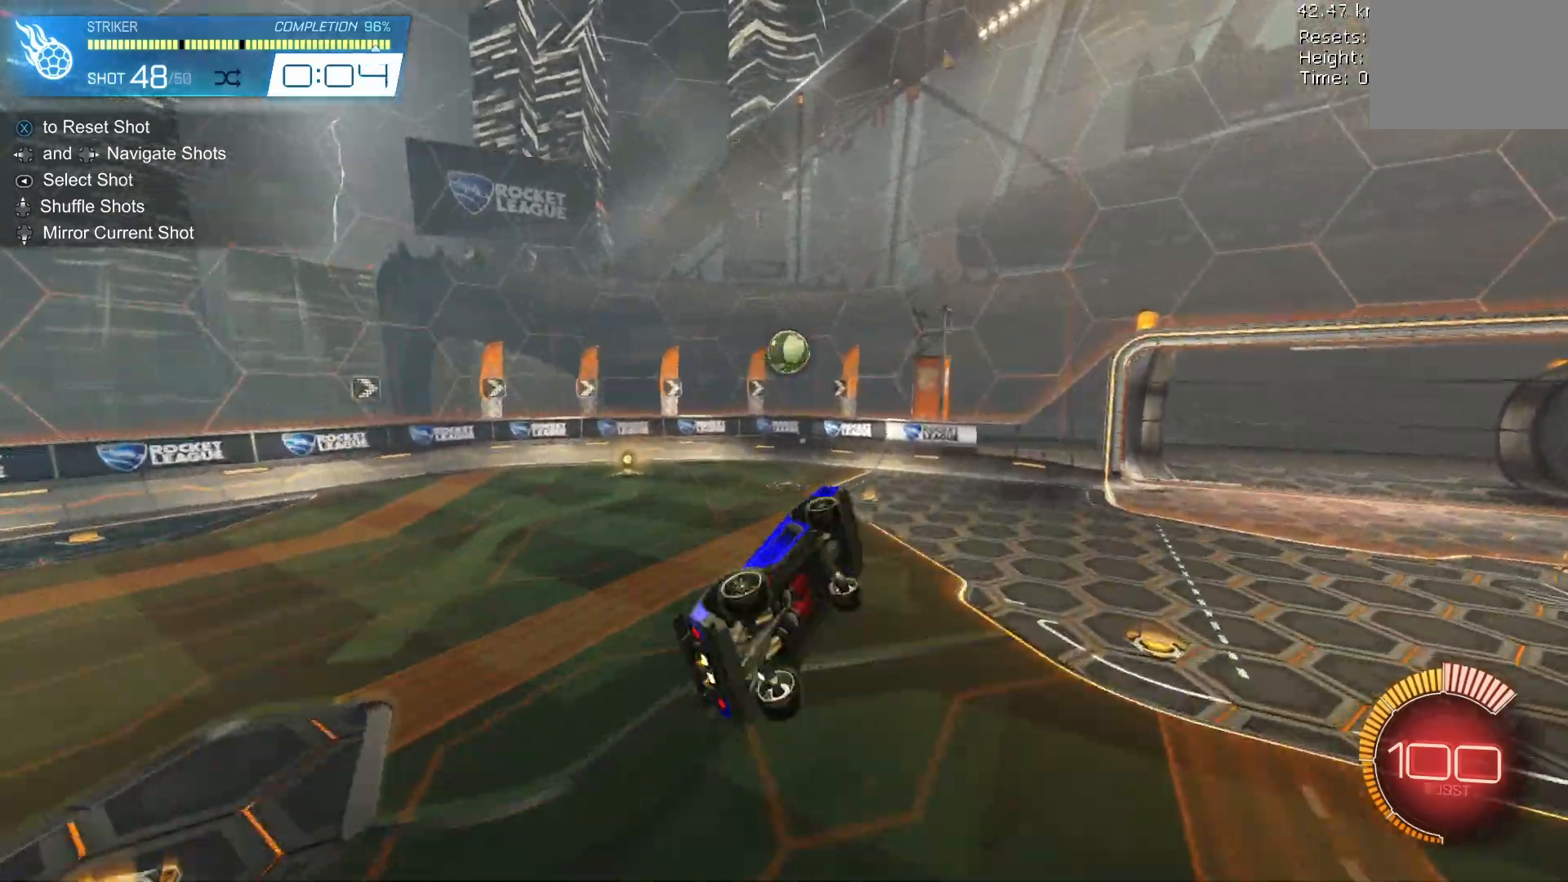
{"dt_ms": 500, "buttons": ["R1", "R2"], "left_stick": "center", "events": [[133, "left_stick", "left"], [400, "left_stick", "center"]]}
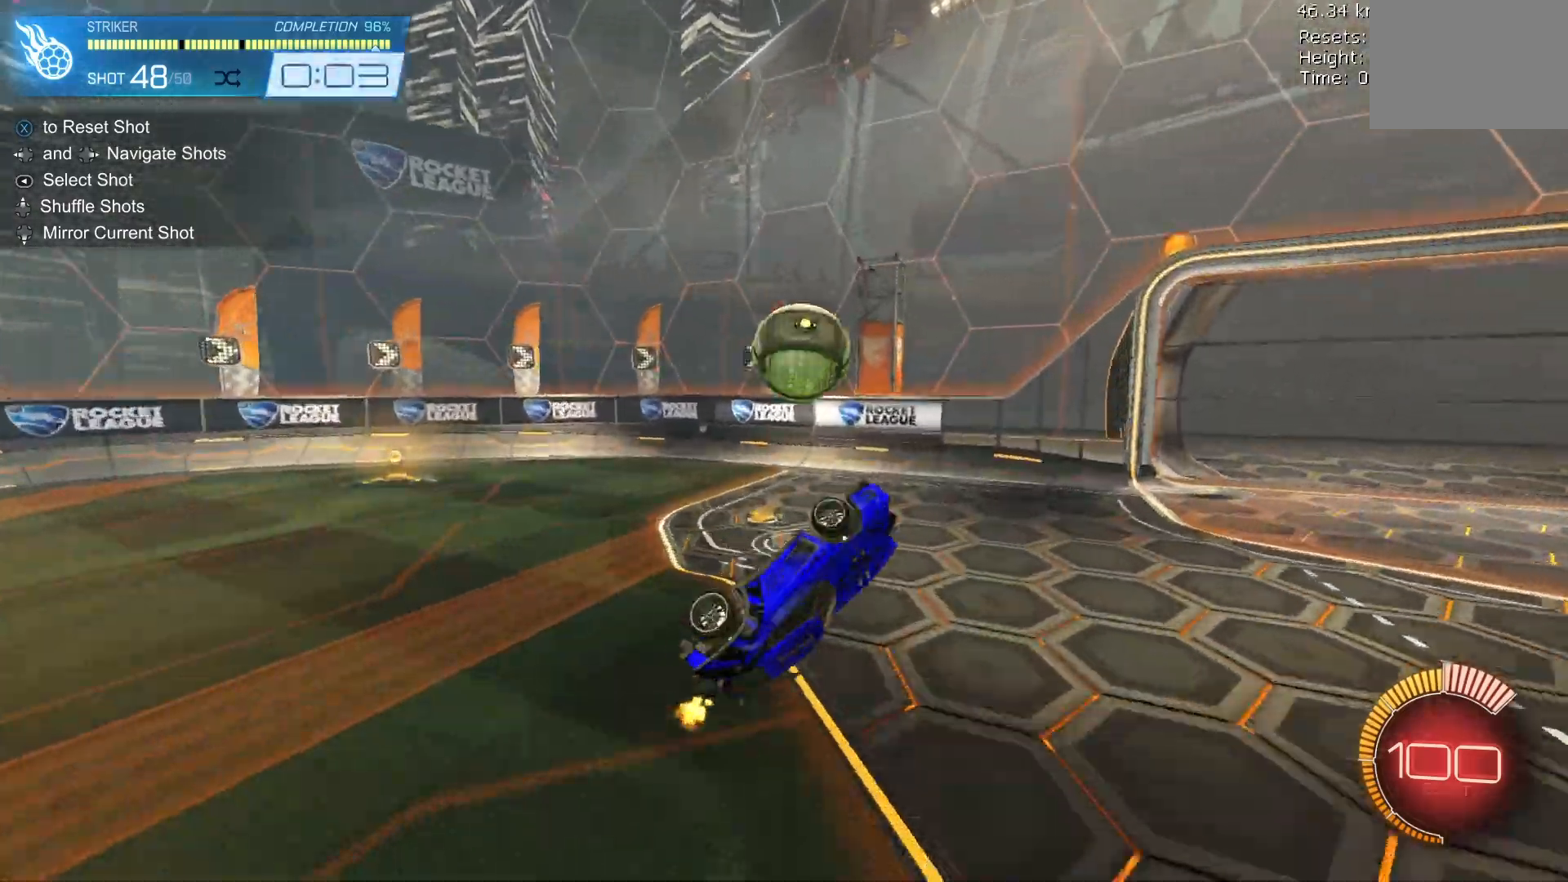
{"dt_ms": 500, "buttons": ["B", "R1", "R2"], "left_stick": "up-right", "events": [[33, "B", "down"], [33, "left_stick", "left"], [100, "left_stick", "up"], [200, "left_stick", "up-right"]]}
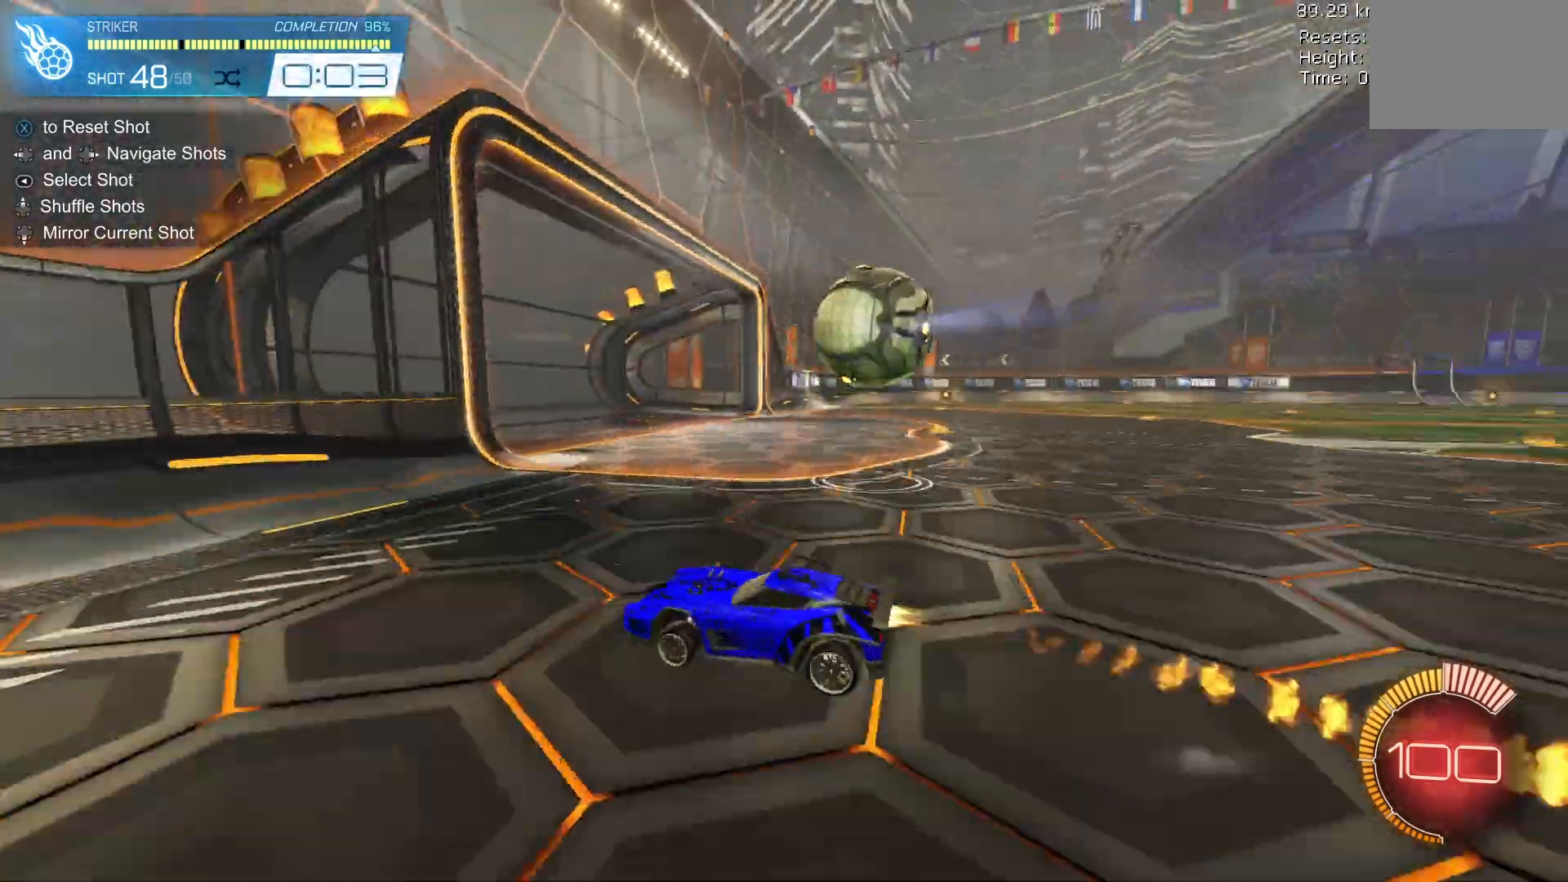
{"dt_ms": 500, "buttons": ["L2"], "left_stick": "center", "events": [[100, "R1", "up"], [167, "left_stick", "right"], [333, "left_stick", "center"], [433, "B", "up"], [467, "L2", "down"], [500, "R2", "up"]]}
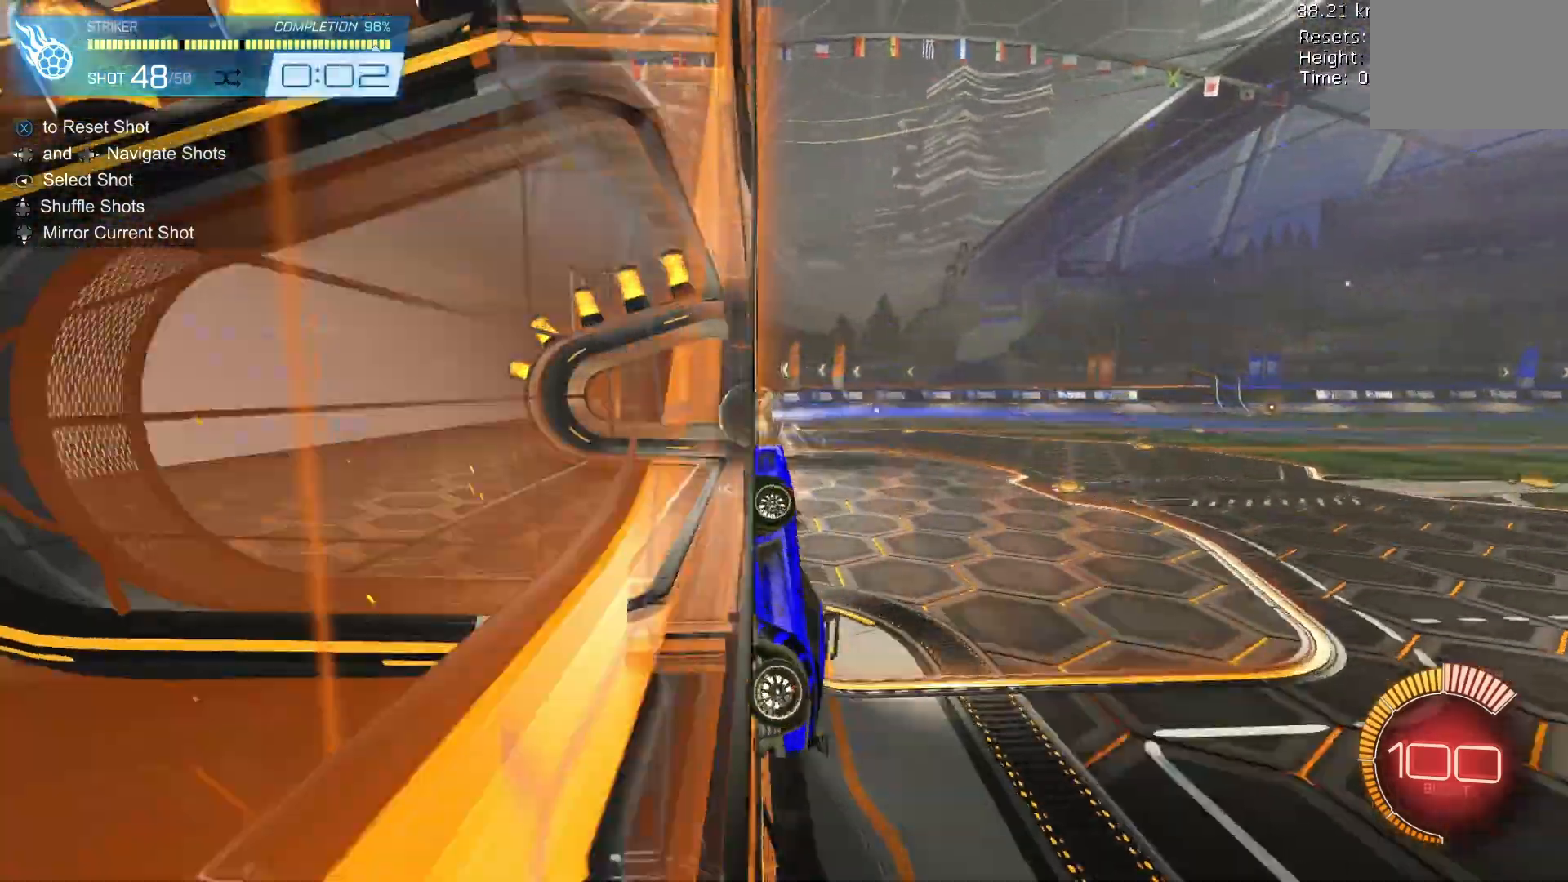
{"dt_ms": 500, "buttons": ["L2"], "left_stick": "down", "events": [[33, "left_stick", "down-right"], [133, "left_stick", "center"], [433, "left_stick", "down"]]}
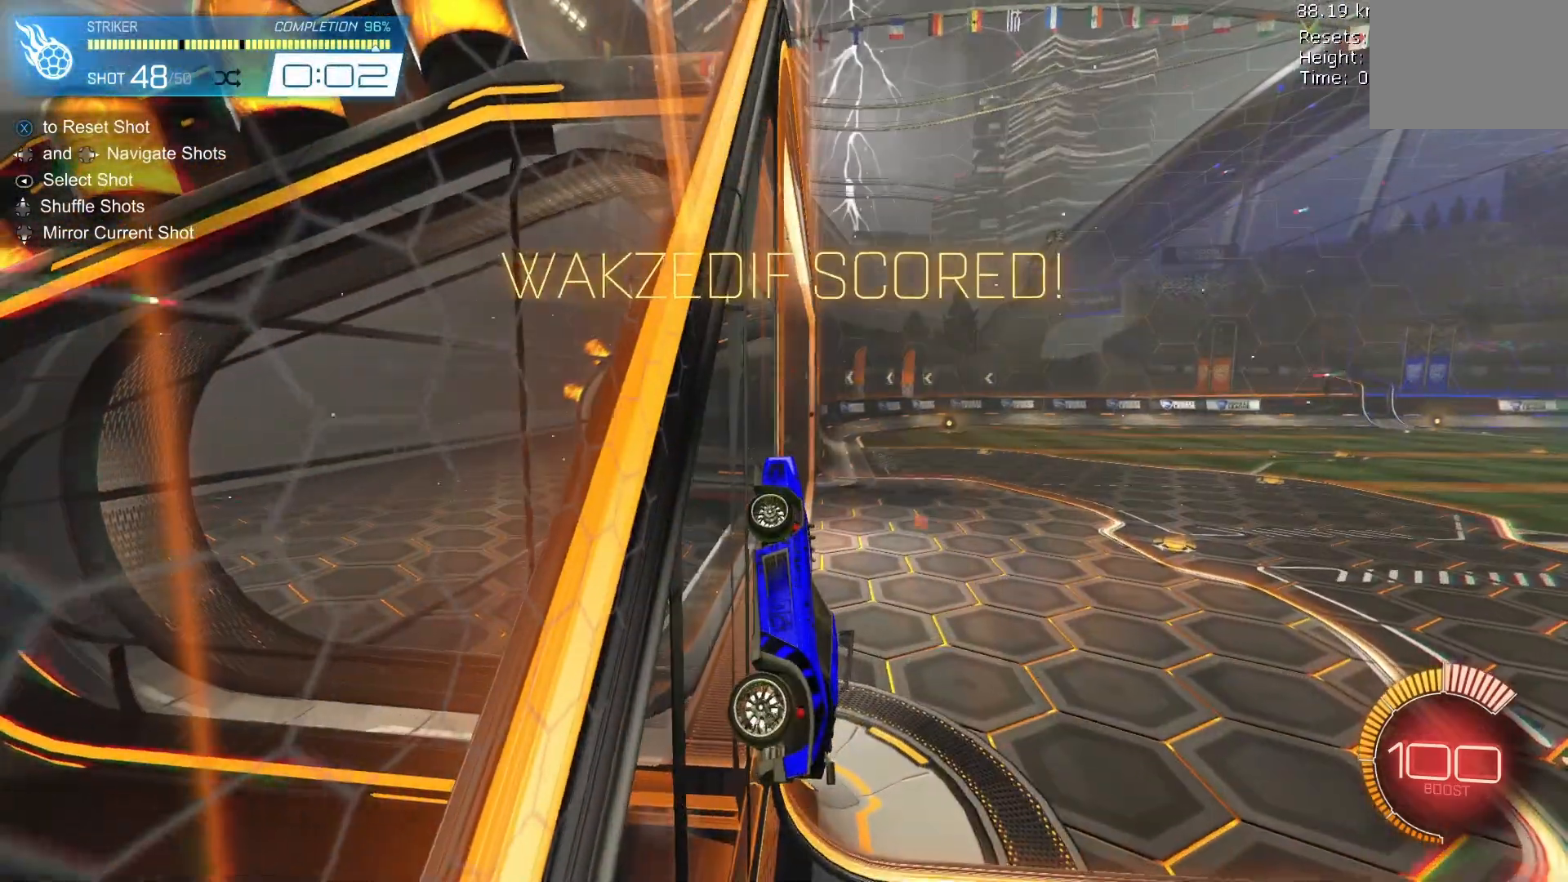
{"dt_ms": 500, "buttons": ["L2", "R1"], "left_stick": "up-right", "events": [[33, "A", "down"], [133, "A", "up"], [167, "left_stick", "up-right"], [300, "R1", "down"]]}
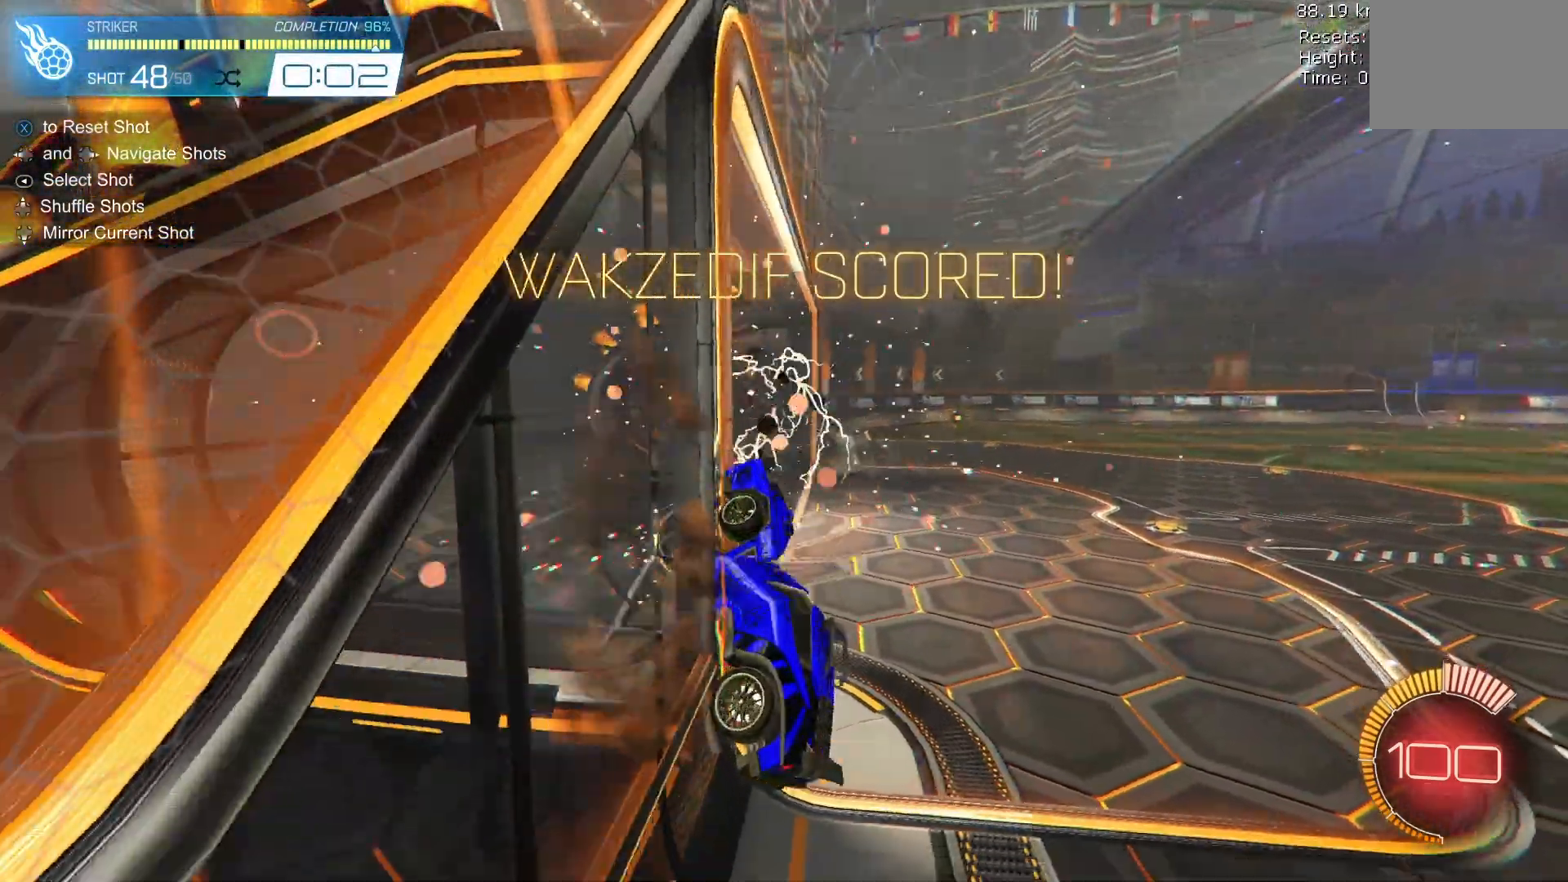
{"dt_ms": 500, "buttons": ["A", "B", "L1", "R2"], "left_stick": "down", "events": [[133, "B", "down"], [133, "L2", "up"], [267, "left_stick", "up"], [300, "R1", "up"], [400, "R2", "down"], [433, "A", "down"], [500, "L1", "down"], [500, "left_stick", "down"]]}
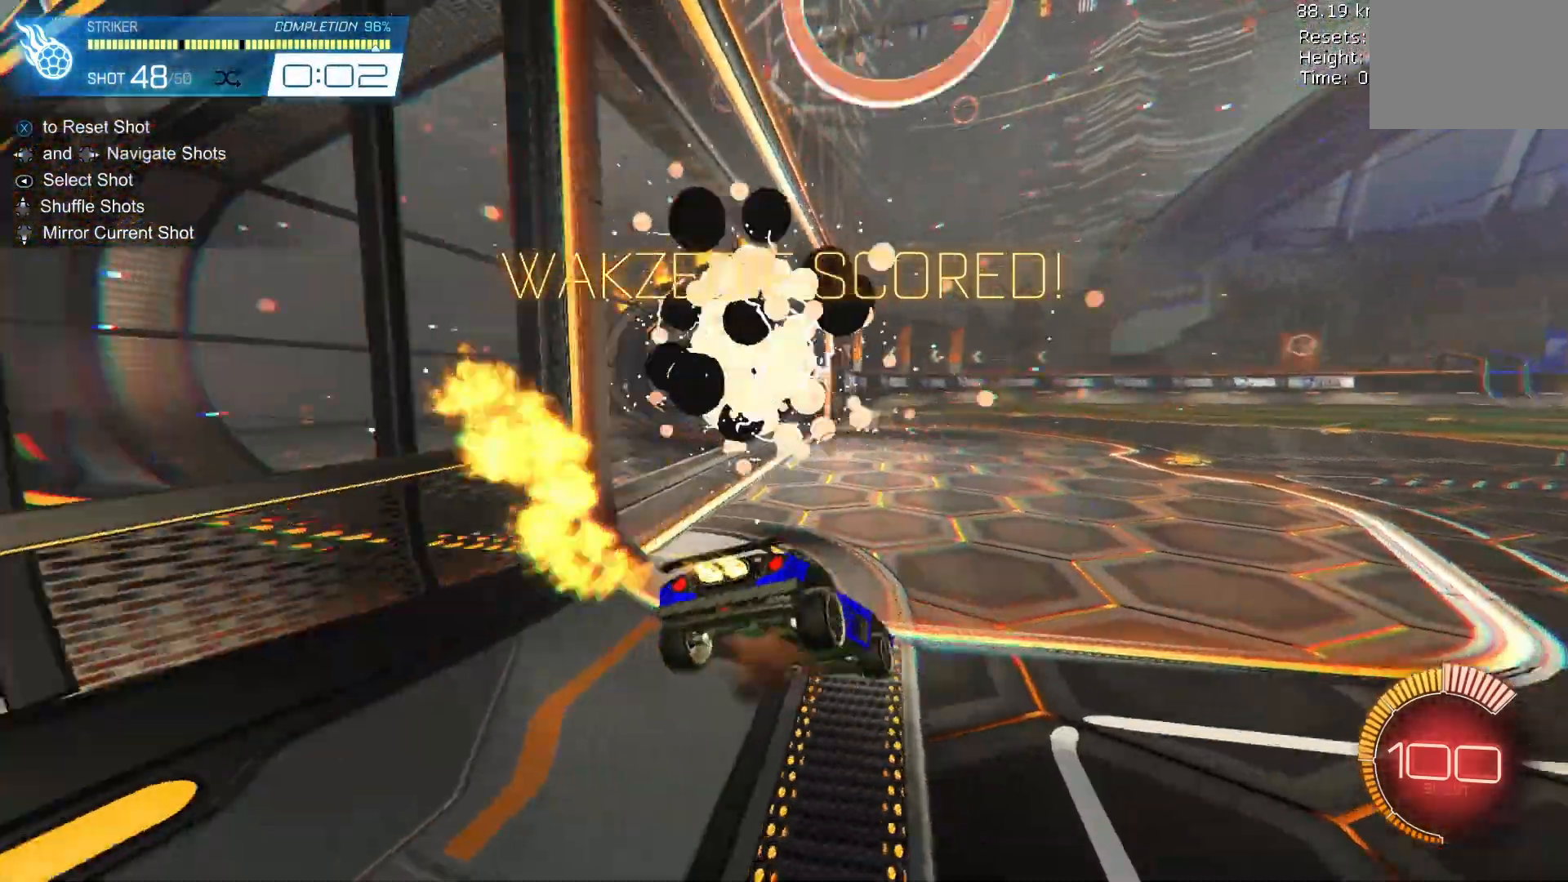
{"dt_ms": 500, "buttons": ["L1"], "left_stick": "down", "events": [[267, "A", "up"], [400, "R2", "up"], [467, "B", "up"]]}
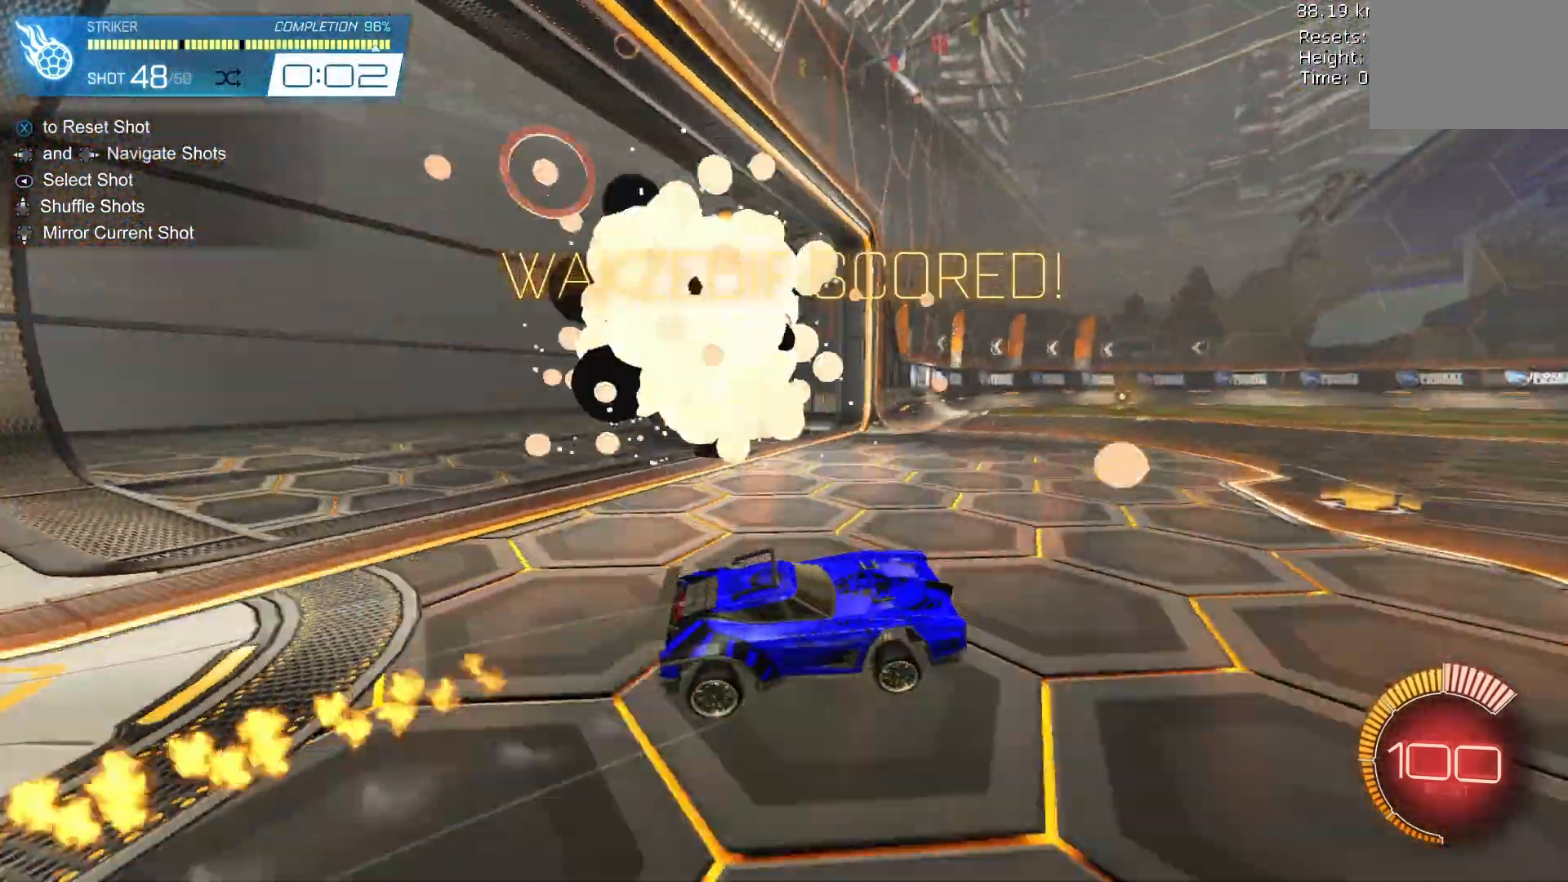
{"dt_ms": 500, "buttons": ["L1"], "left_stick": "down-right", "events": [[467, "left_stick", "down-right"]]}
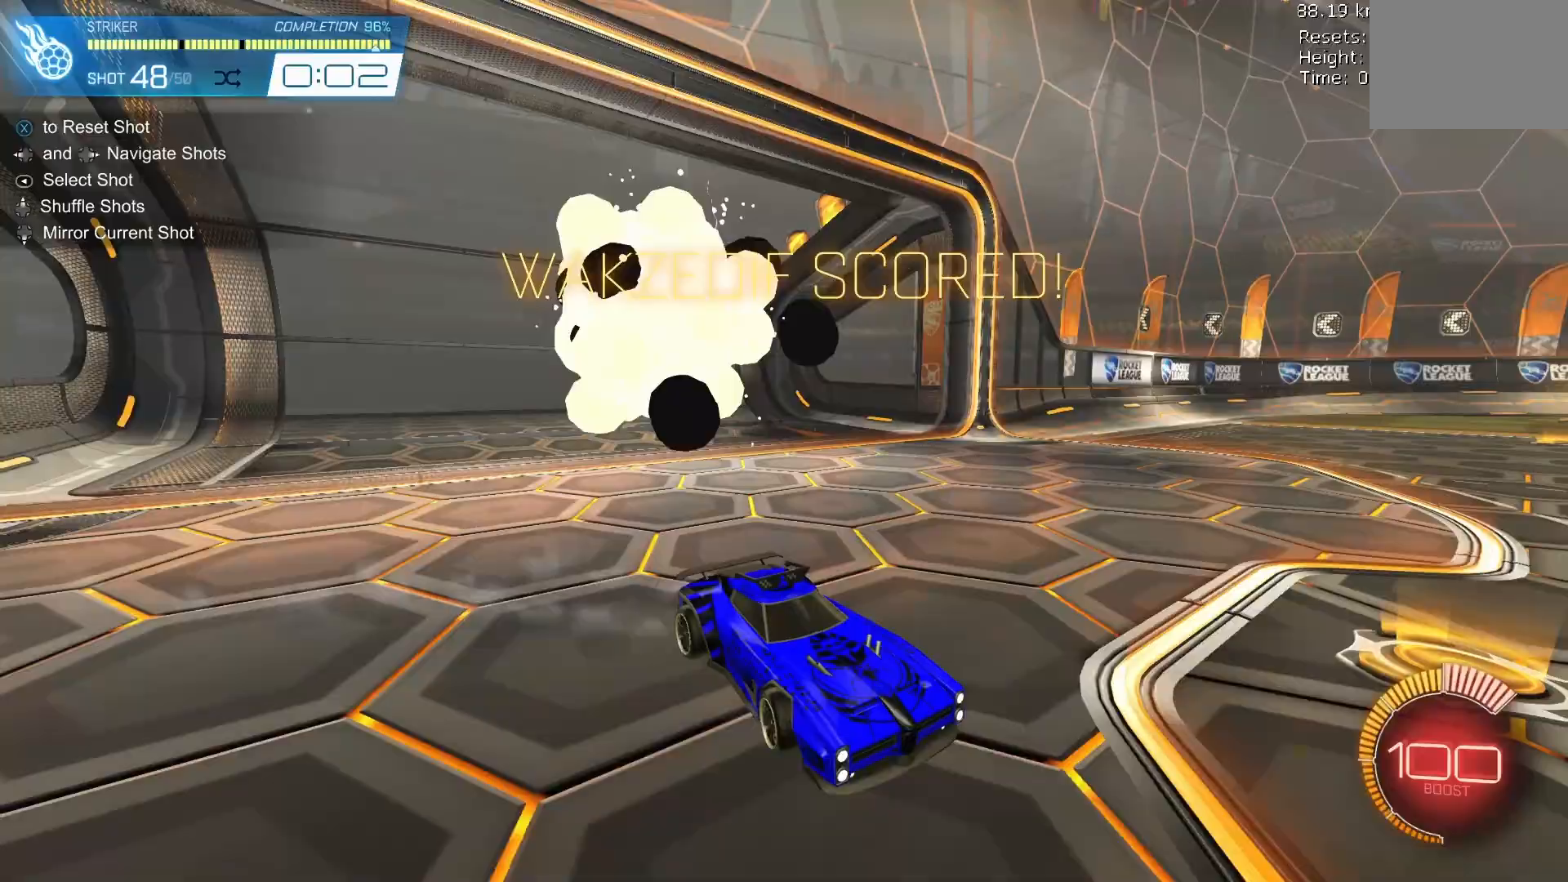
{"dt_ms": 1000, "buttons": ["B", "R2"], "left_stick": "center"}
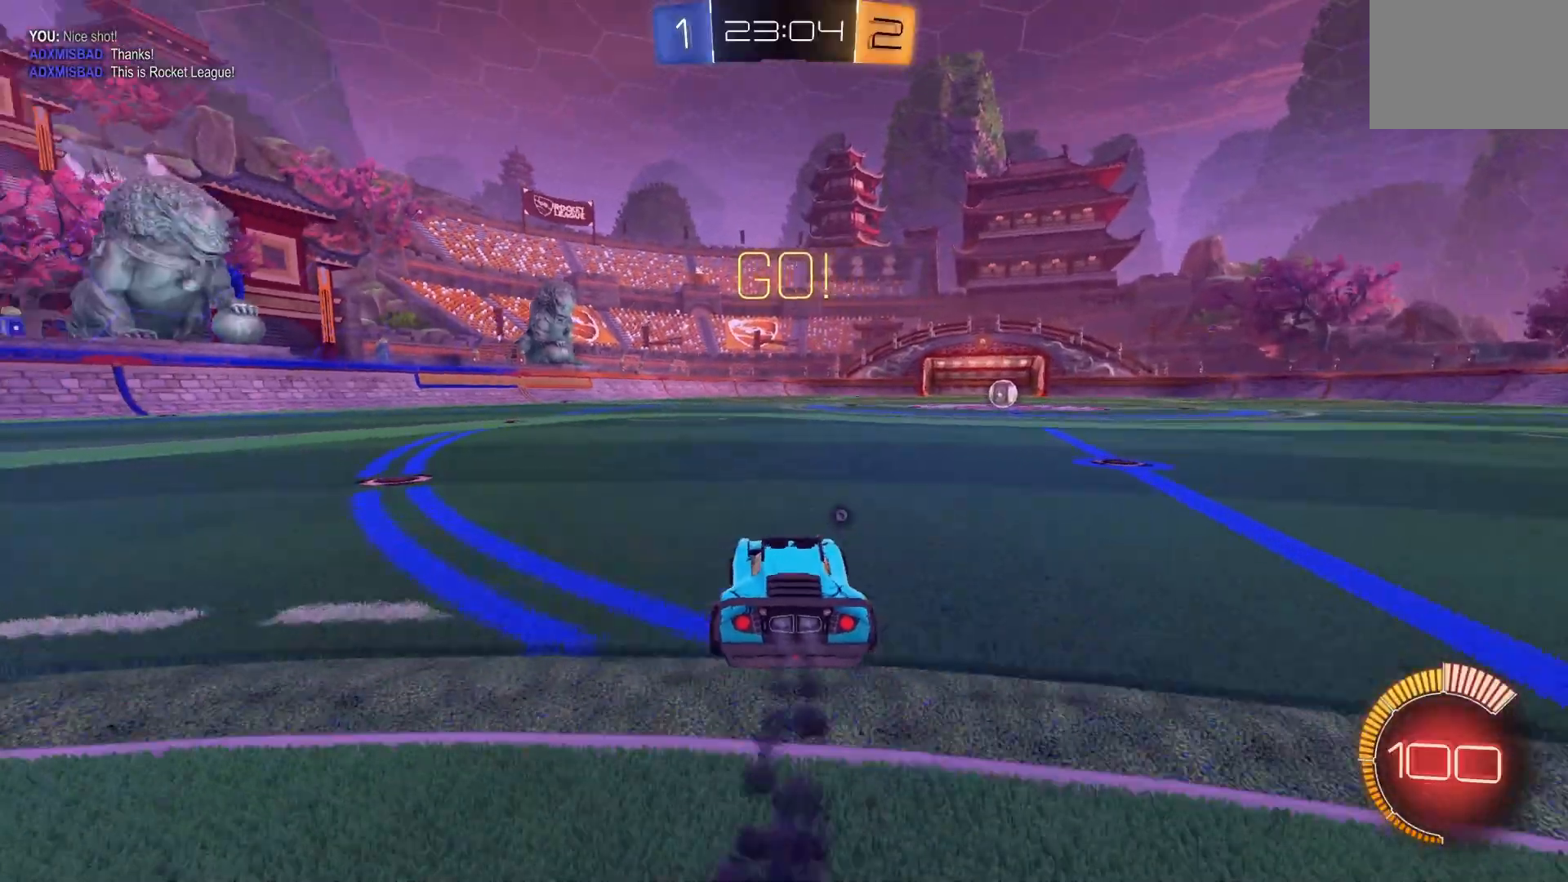
{"dt_ms": 500, "buttons": ["B", "R2"], "left_stick": "center", "events": [[67, "A", "down"], [100, "left_stick", "up"], [167, "A", "up"], [233, "left_stick", "center"], [267, "R1", "down"], [400, "R1", "up"], [400, "left_stick", "down"], [467, "left_stick", "center"]]}
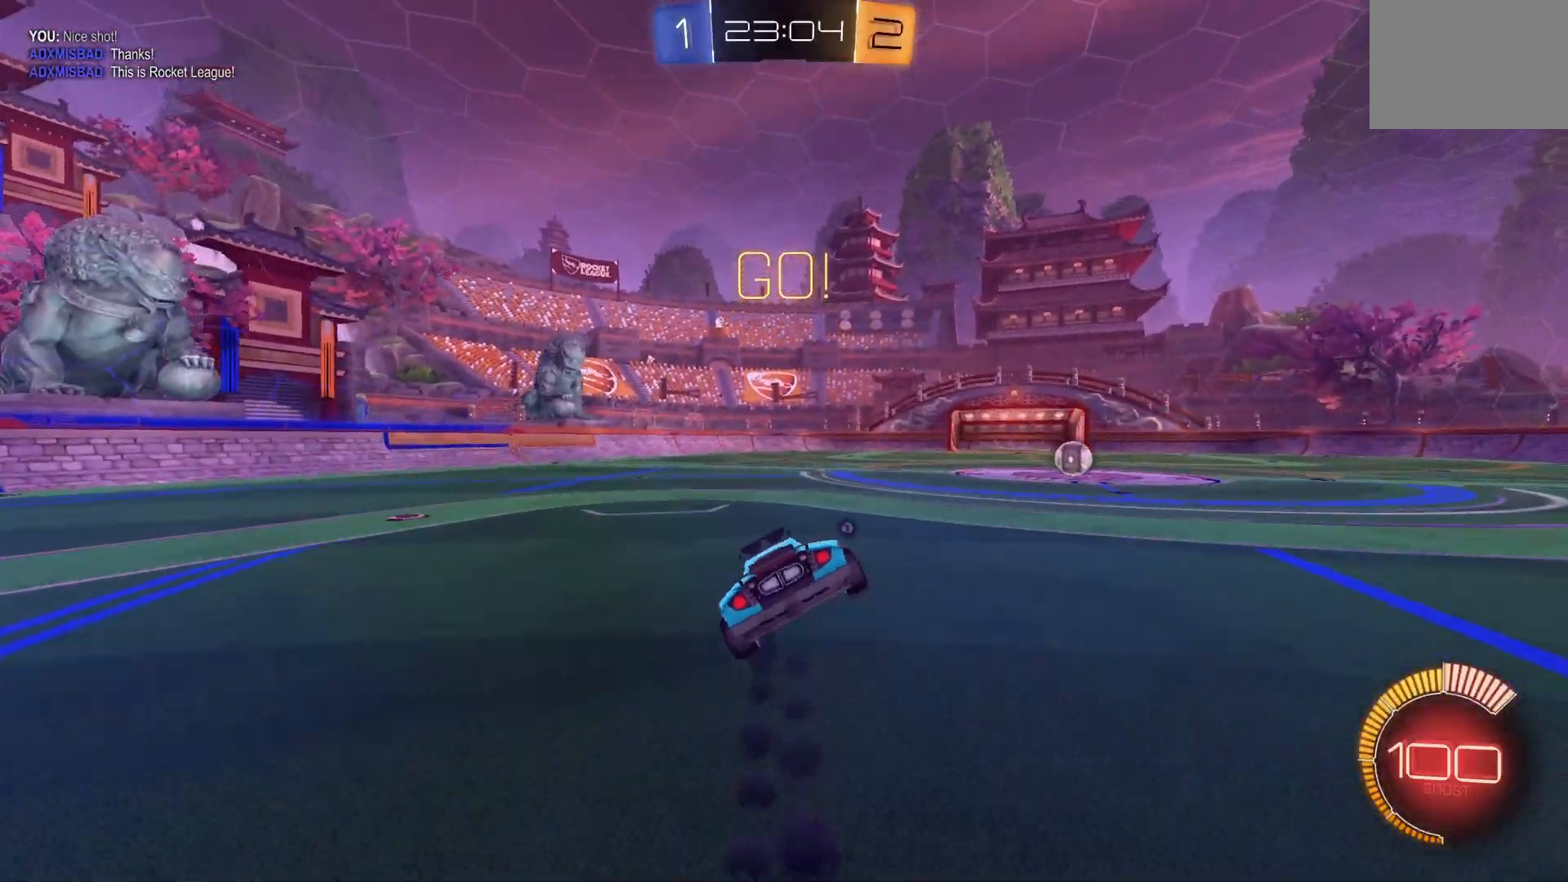
{"dt_ms": 500, "buttons": ["R2"], "left_stick": "right", "events": [[400, "B", "up"], [500, "left_stick", "right"]]}
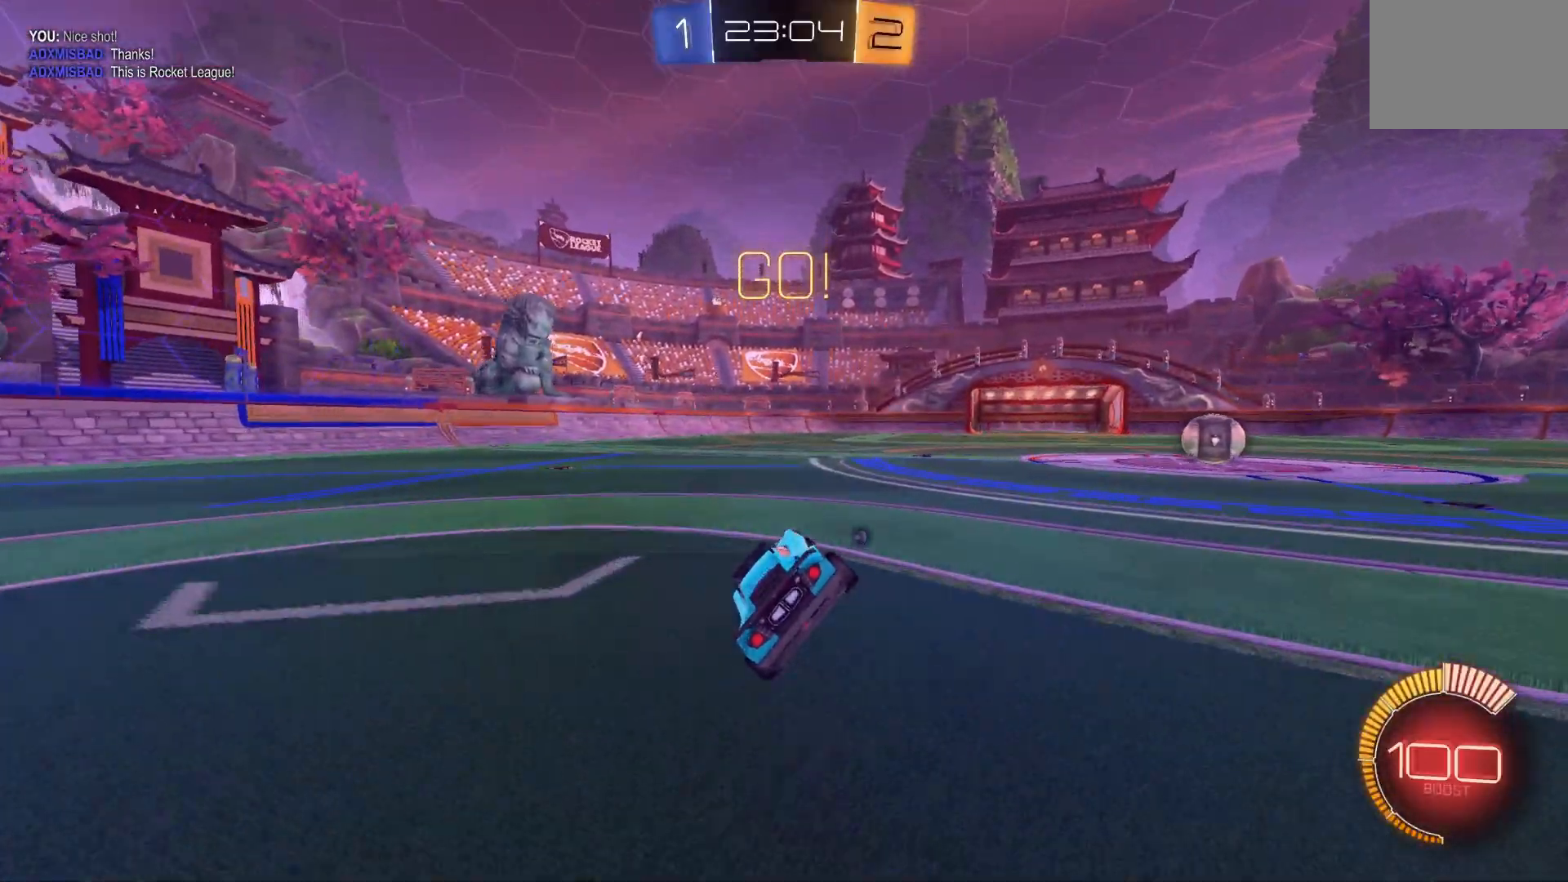
{"dt_ms": 500, "buttons": ["B", "R2"], "left_stick": "center", "events": [[33, "A", "down"], [33, "L1", "down"], [100, "A", "up"], [100, "L1", "up"], [167, "A", "down"], [167, "left_stick", "center"], [200, "R1", "down"], [267, "B", "down"], [300, "A", "up"], [467, "R1", "up"]]}
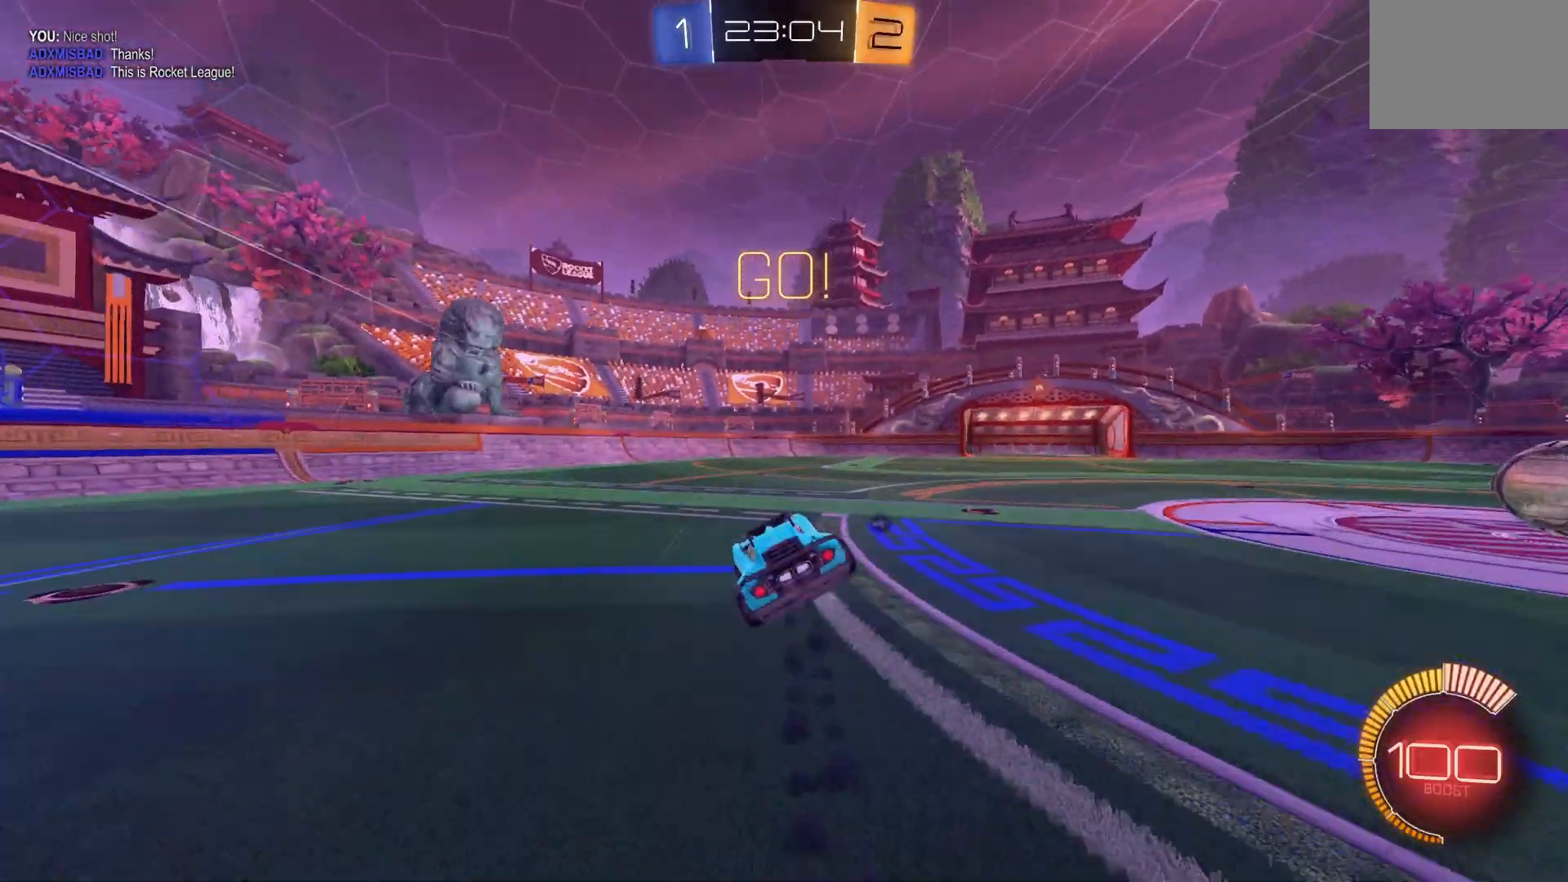
{"dt_ms": 500, "buttons": ["R2"], "left_stick": "center", "events": [[33, "B", "up"], [133, "L1", "down"], [233, "L1", "up"]]}
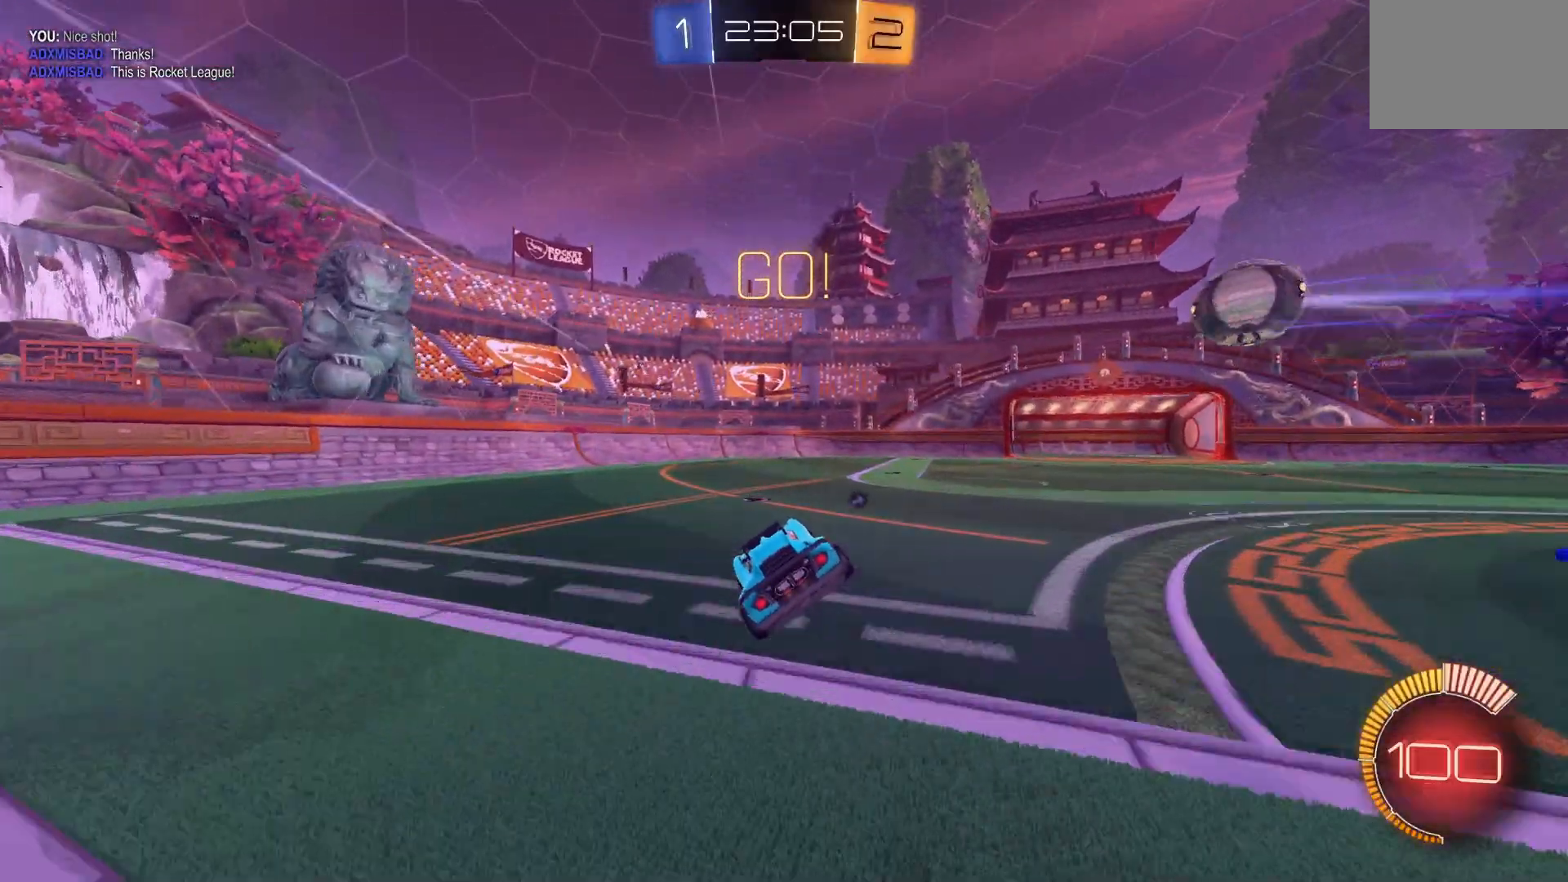
{"dt_ms": 500, "buttons": ["L1", "R2"], "left_stick": "down"}
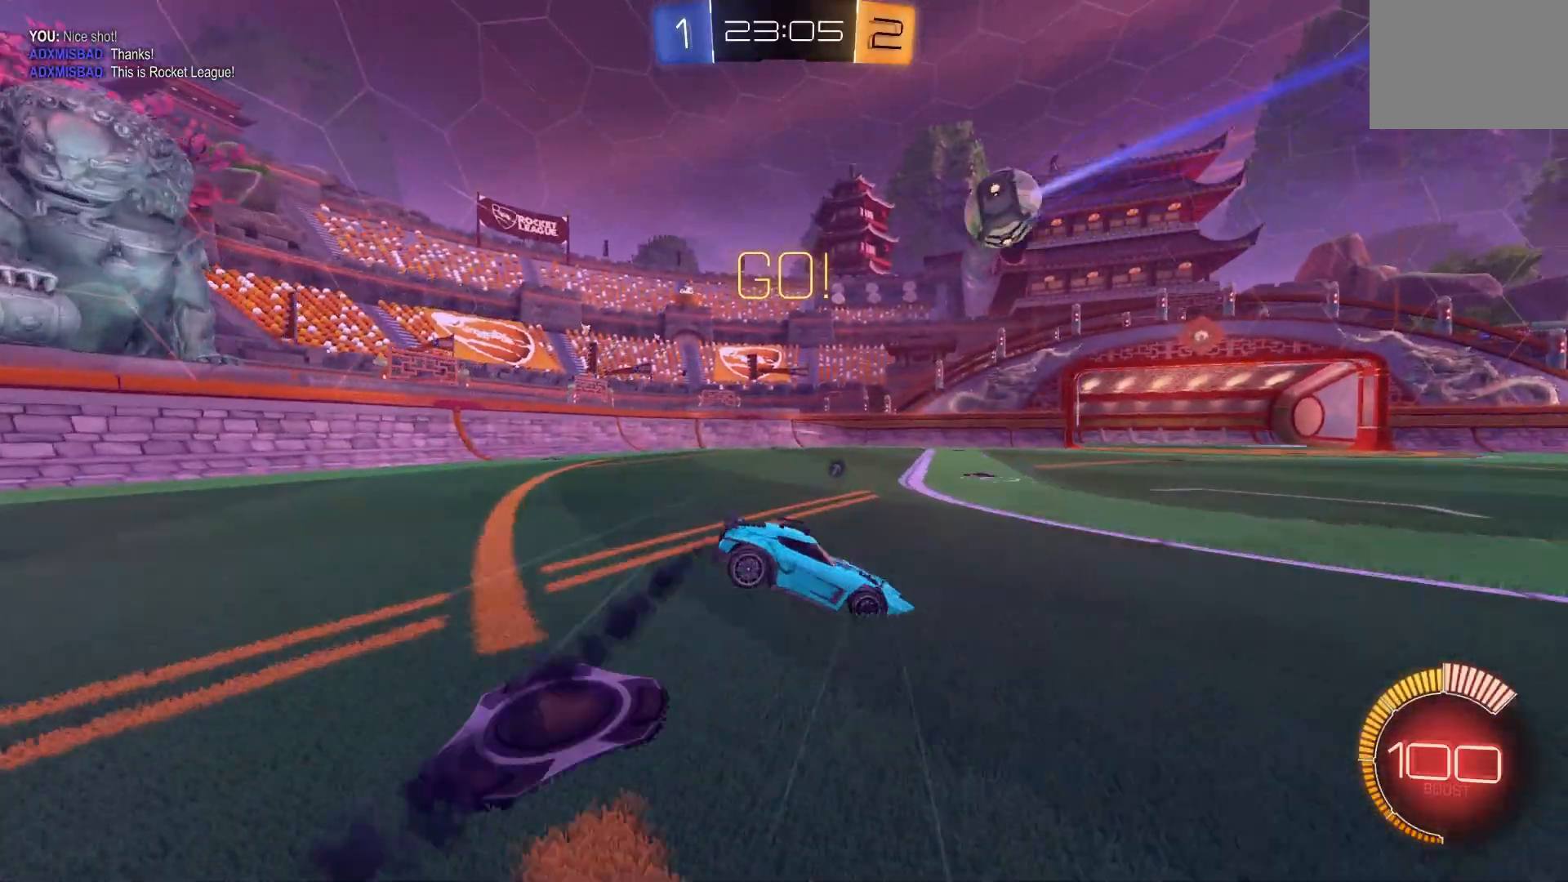
{"dt_ms": 500, "buttons": ["L2"], "left_stick": "right", "events": [[67, "R2", "up"], [167, "L1", "up"], [200, "L2", "down"], [200, "left_stick", "center"], [300, "Y", "down"], [400, "Y", "up"], [400, "left_stick", "right"]]}
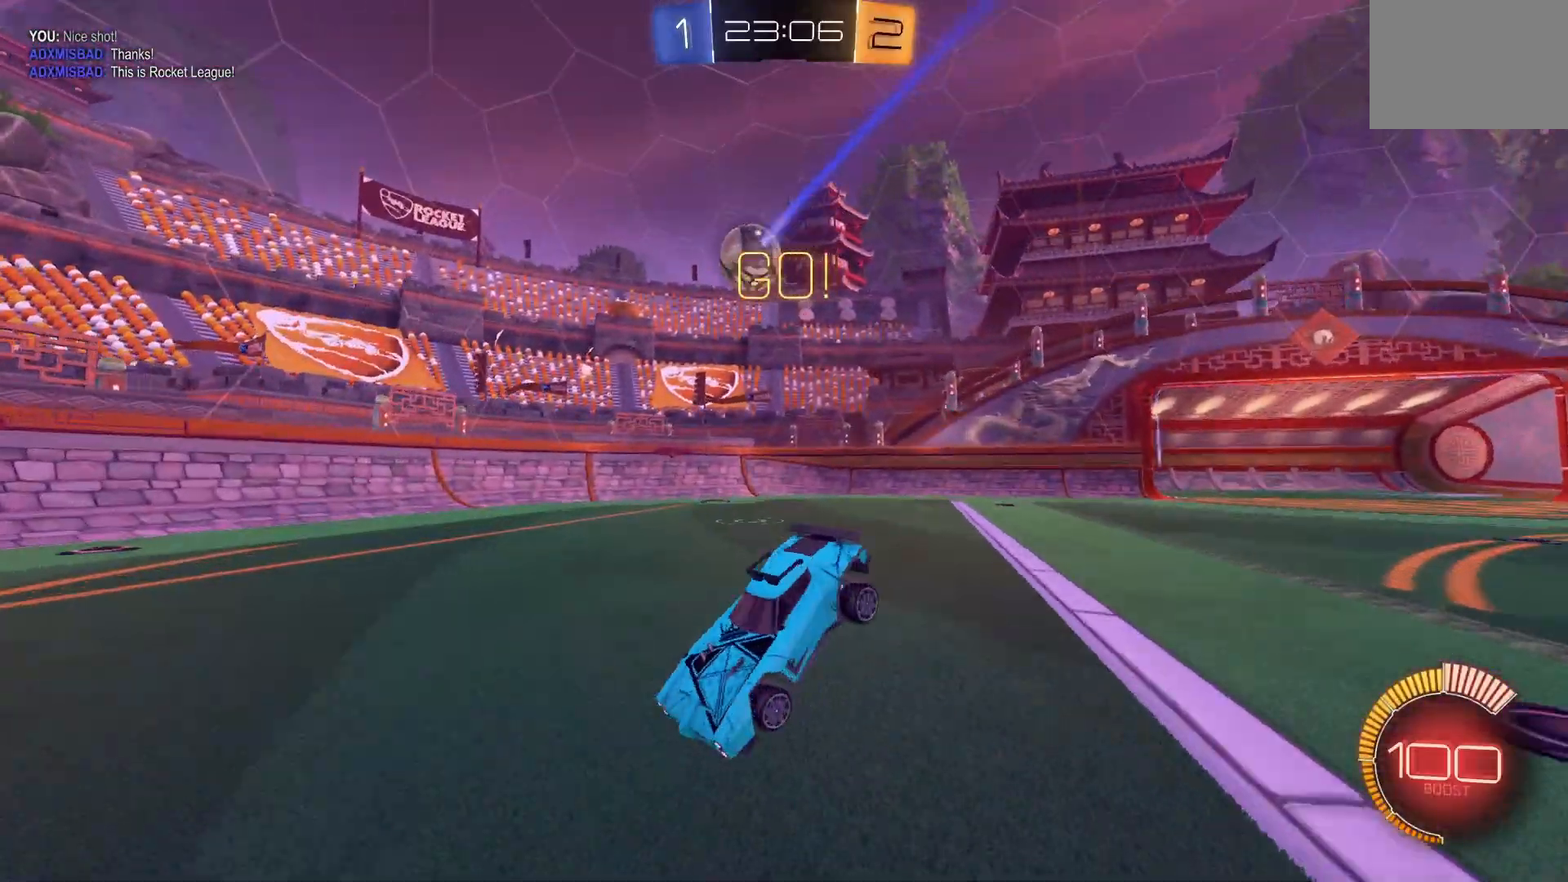
{"dt_ms": 500, "buttons": ["L2"], "left_stick": "right", "events": []}
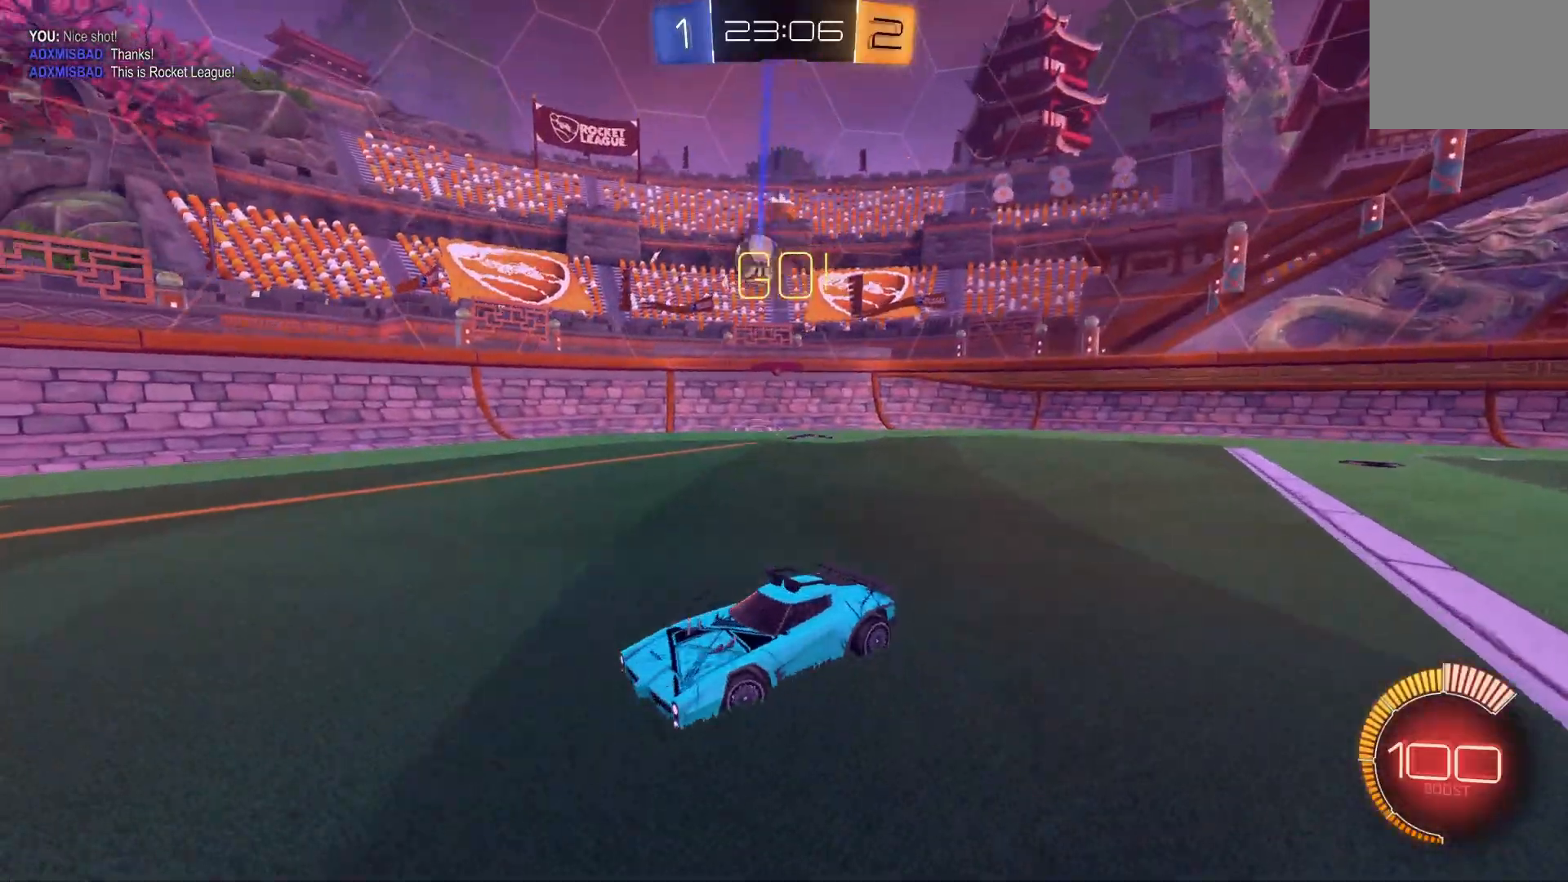
{"dt_ms": 500, "buttons": [], "left_stick": "center", "events": [[167, "left_stick", "center"], [300, "L2", "up"], [333, "R2", "down"], [467, "R2", "up"]]}
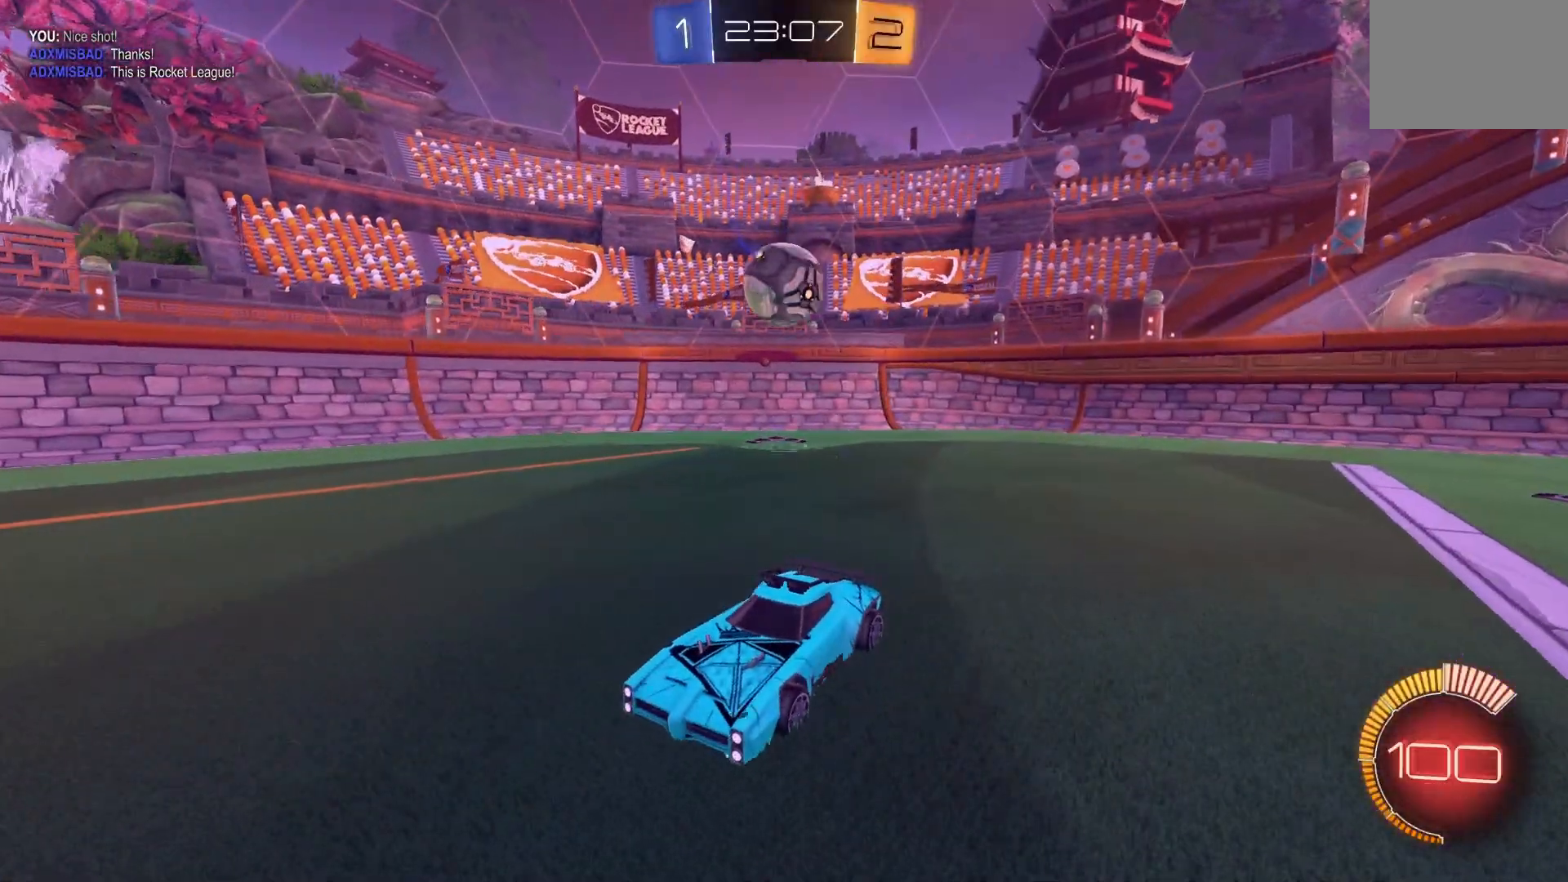
{"dt_ms": 500, "buttons": ["B", "L2", "R1", "R2"], "left_stick": "up", "events": [[200, "A", "down"], [200, "R2", "down"], [233, "left_stick", "down"], [267, "A", "up"], [300, "L2", "down"], [333, "A", "down"], [400, "B", "down"], [400, "left_stick", "up"], [433, "R1", "down"], [467, "A", "up"]]}